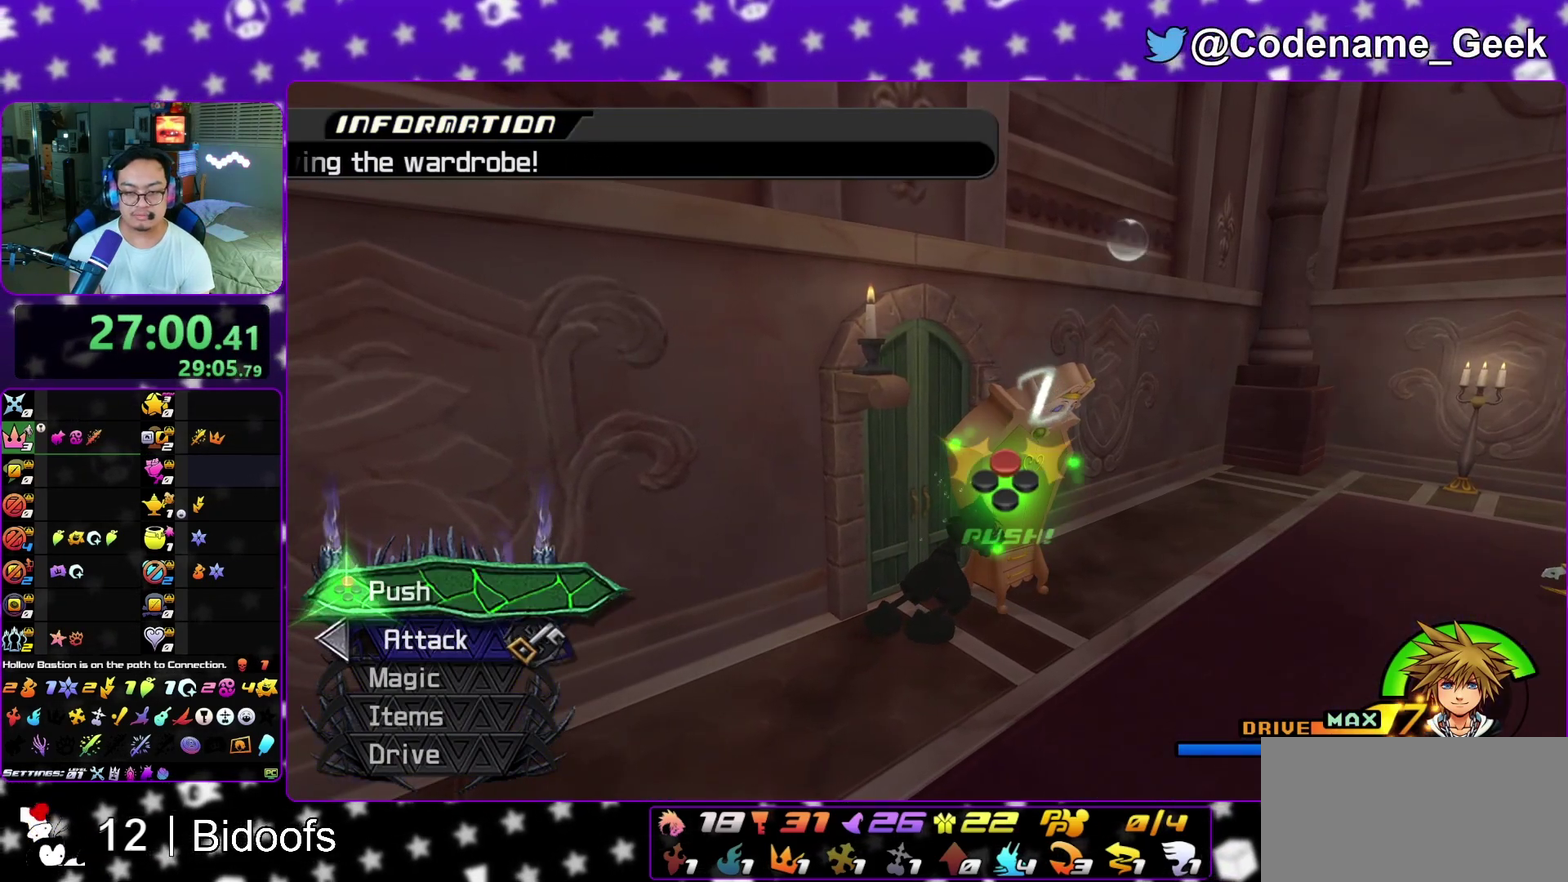
Gameplay with a controller (Nintendo layout); each line is a JSON object with the inputs held at the frame after it (dt_ms = milliseconds from this image to that frame). "events" lists button and stick changes between this image and that frame as [ms after this image, input, new state], when the widget could be followed in between. This overlay highlights the sticks when they move; stick clicks (L3 R3) are not distinguishable. Not read: L3 R1 R3 SELECT START.
{"dt_ms": 500, "buttons": ["X"], "left_stick": "up", "right_stick": "center", "events": [[17, "X", "down"], [83, "X", "up"], [117, "X", "down"], [183, "X", "up"], [233, "X", "down"], [267, "X", "up"], [317, "X", "down"], [333, "X", "up"], [417, "X", "down"], [433, "X", "up"], [483, "X", "down"]]}
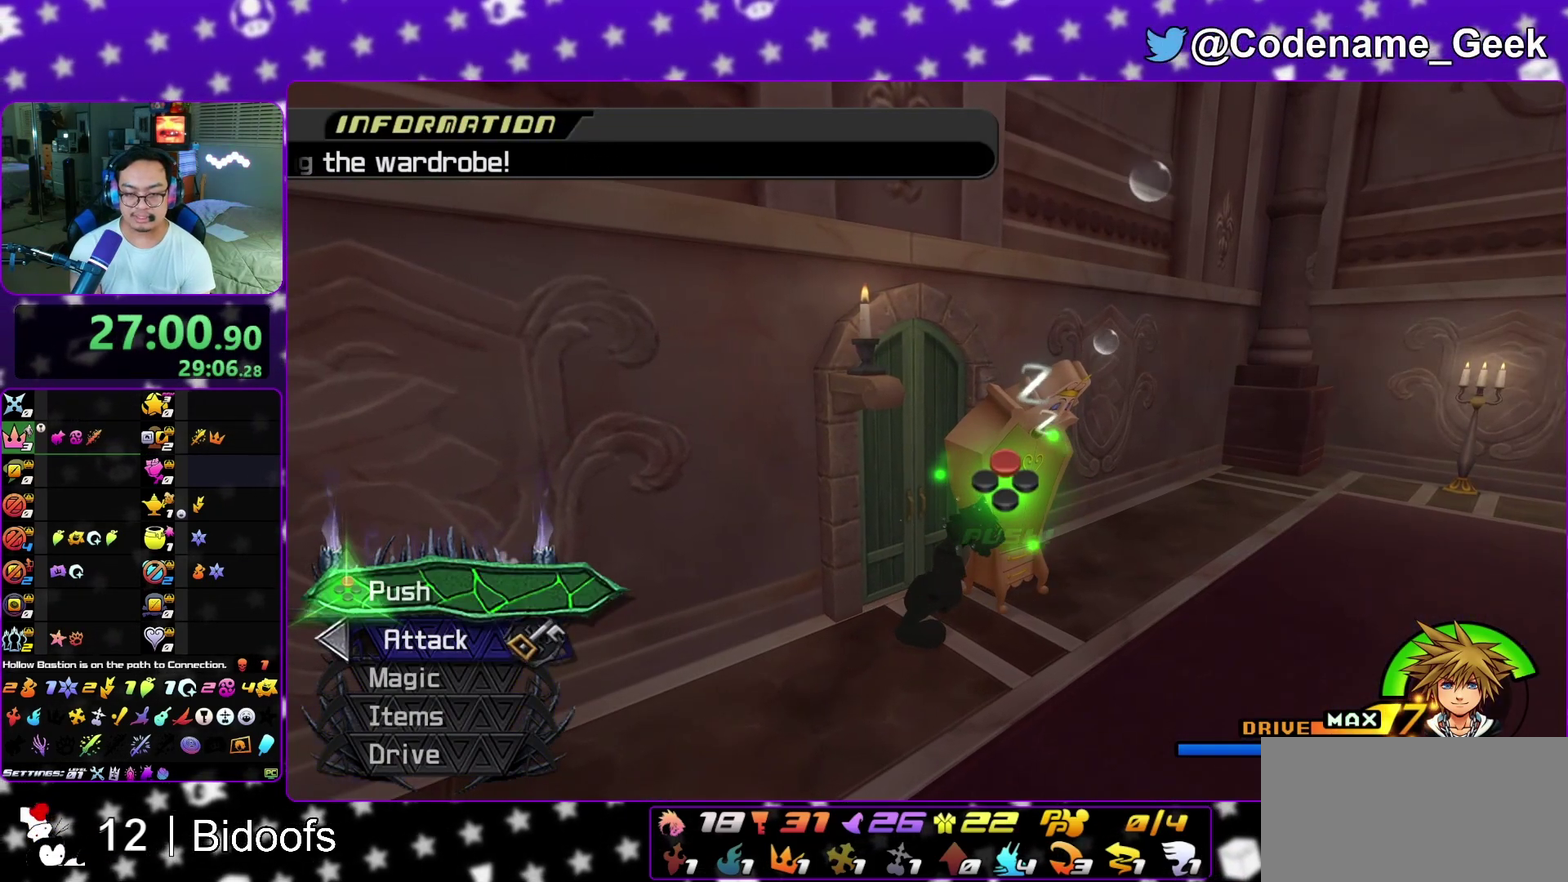
{"dt_ms": 500, "buttons": [], "left_stick": "up", "right_stick": "center", "events": [[33, "X", "up"]]}
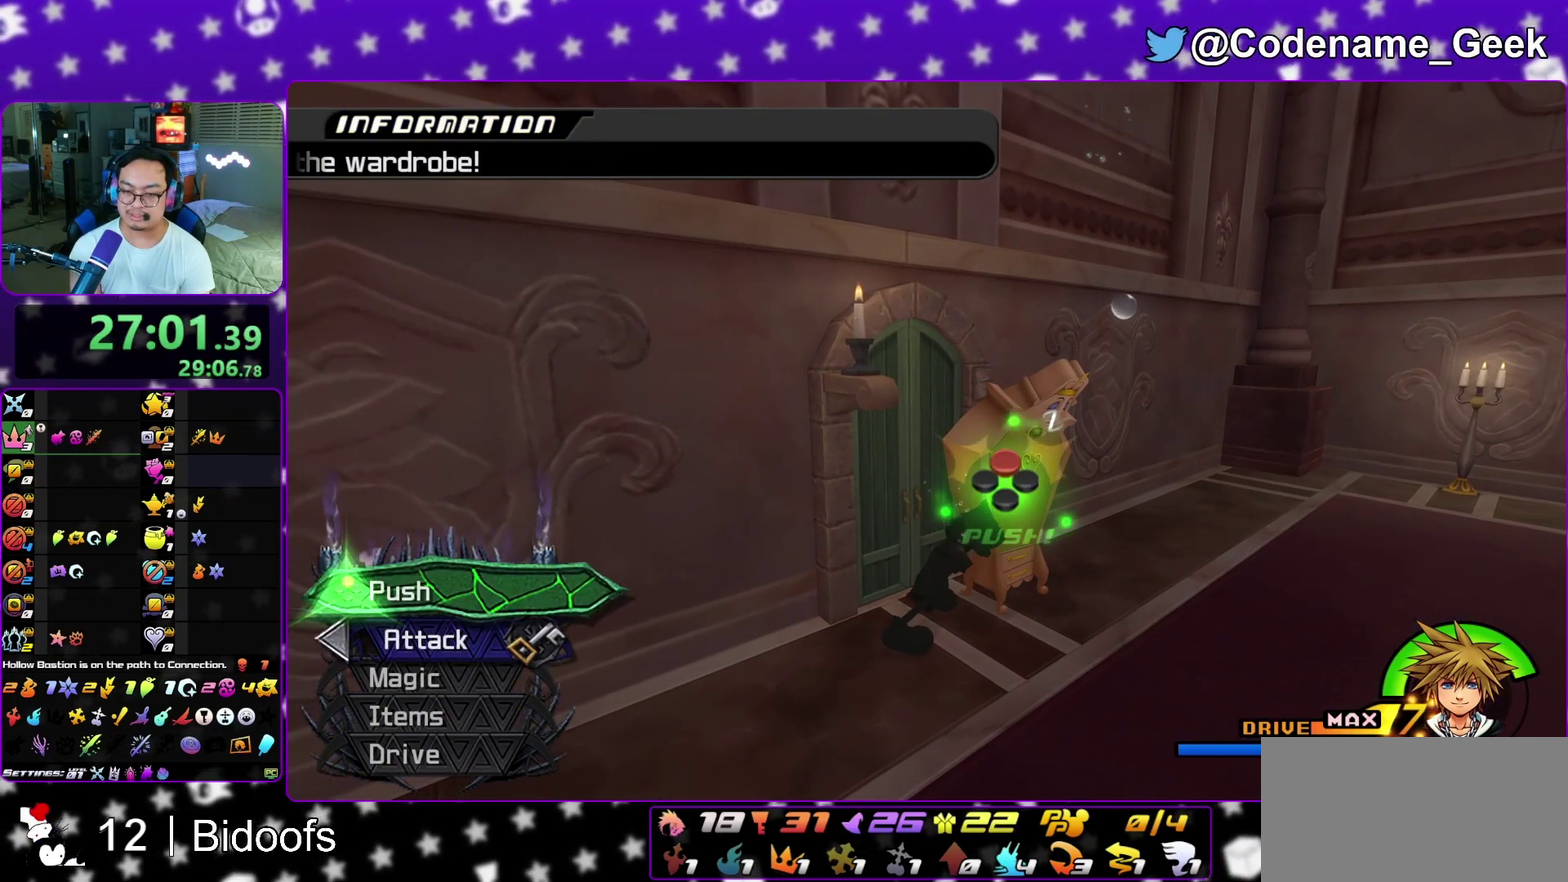
{"dt_ms": 500, "buttons": ["X"], "left_stick": "up", "right_stick": "center", "events": [[50, "X", "down"], [100, "X", "up"], [217, "X", "down"]]}
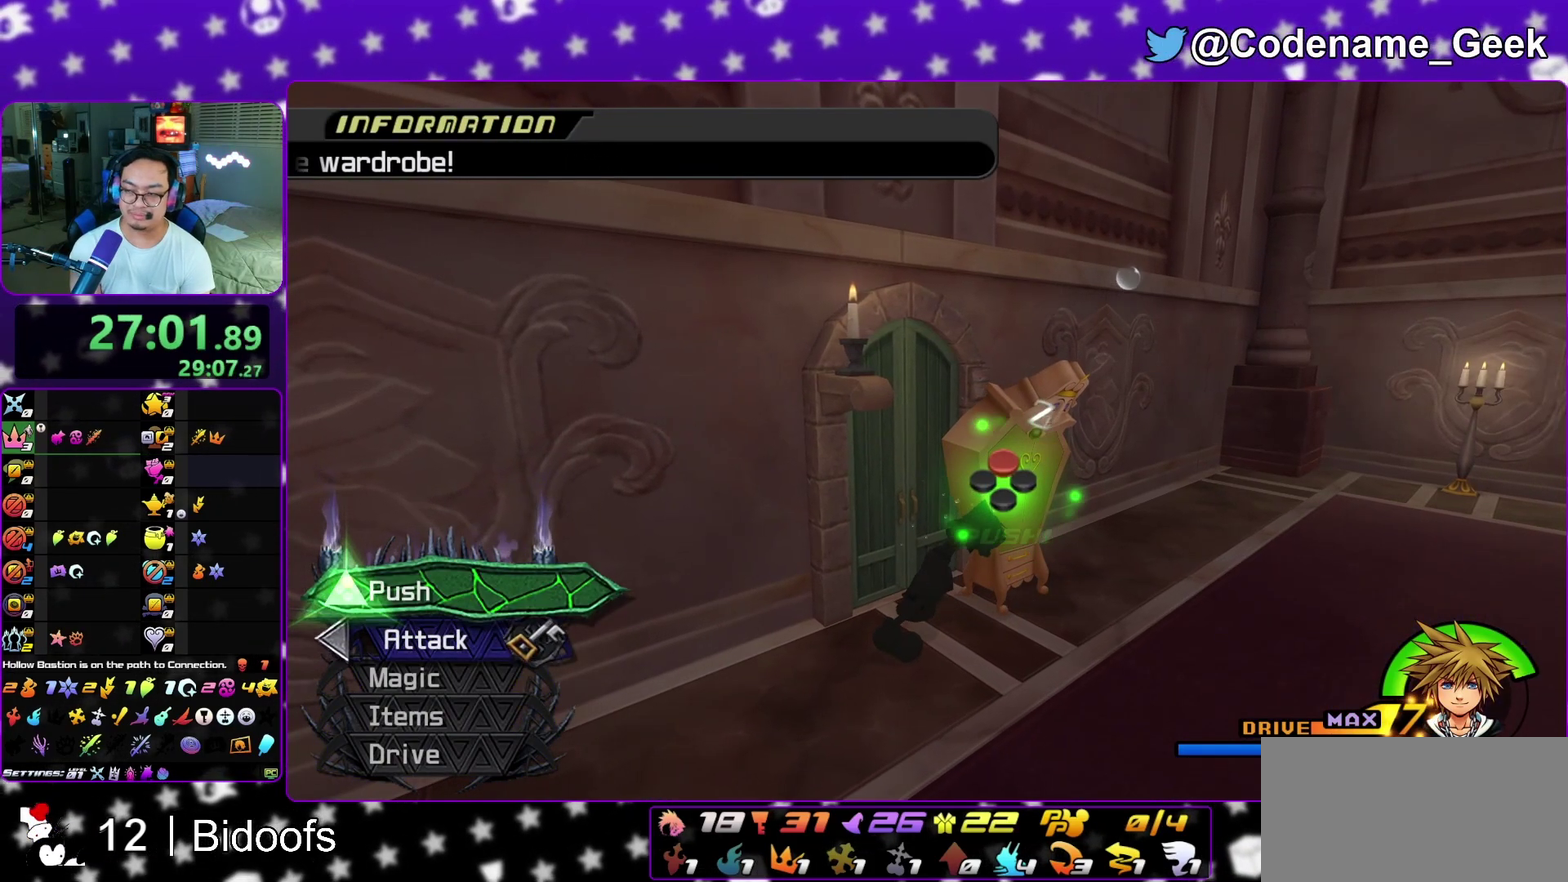
{"dt_ms": 500, "buttons": [], "left_stick": "up", "right_stick": "center", "events": [[33, "X", "up"], [183, "X", "down"], [233, "X", "up"]]}
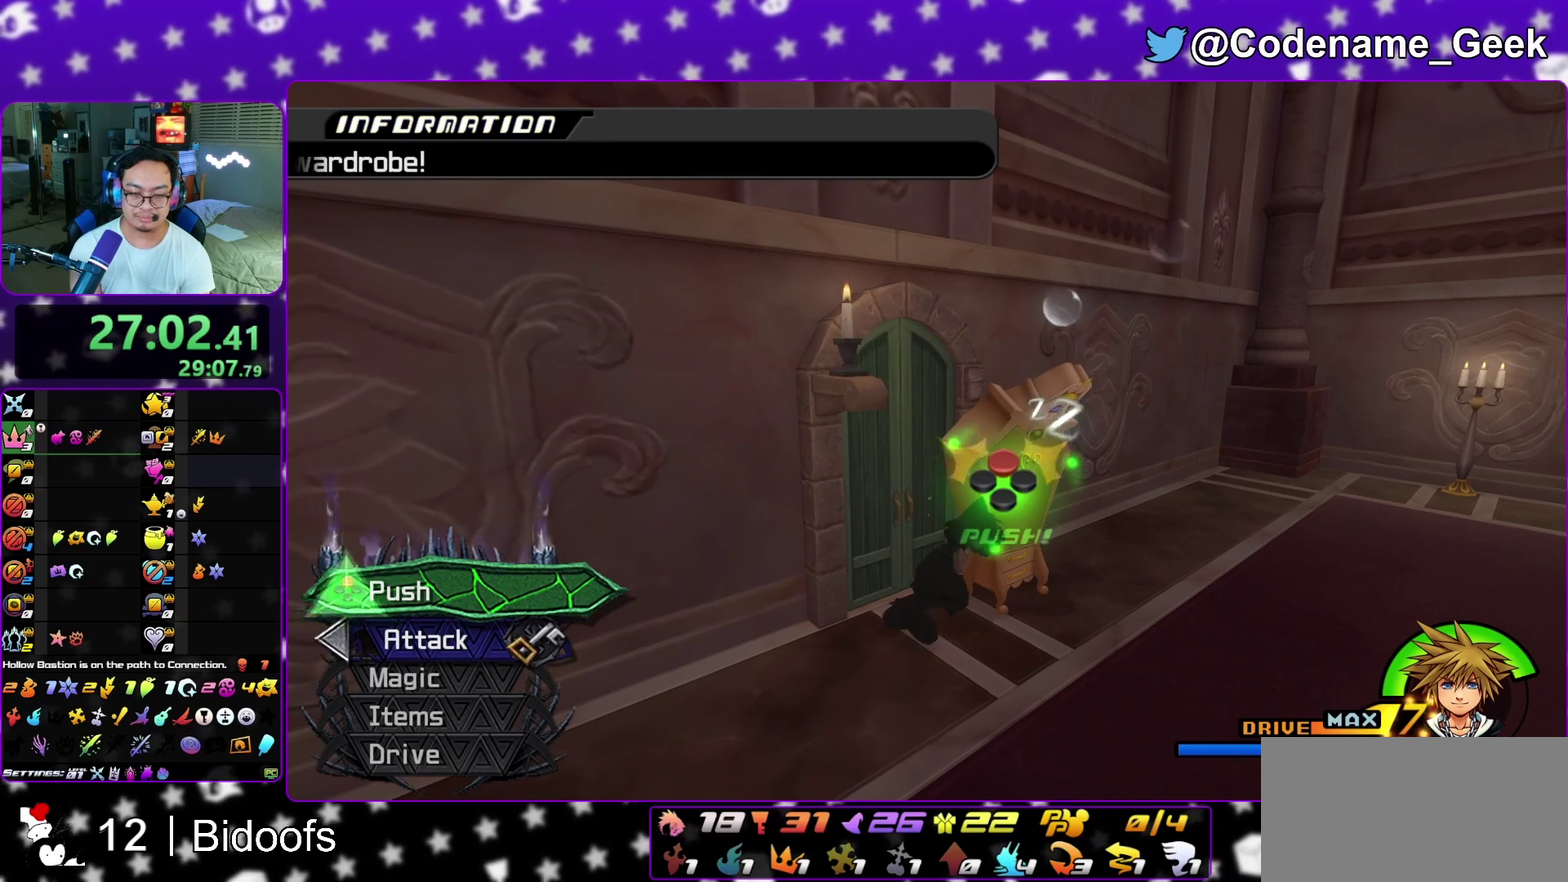
{"dt_ms": 500, "buttons": ["X"], "left_stick": "up", "right_stick": "center", "events": [[17, "X", "down"], [67, "X", "up"], [117, "X", "down"], [167, "X", "up"], [217, "X", "down"], [267, "X", "up"], [383, "X", "down"]]}
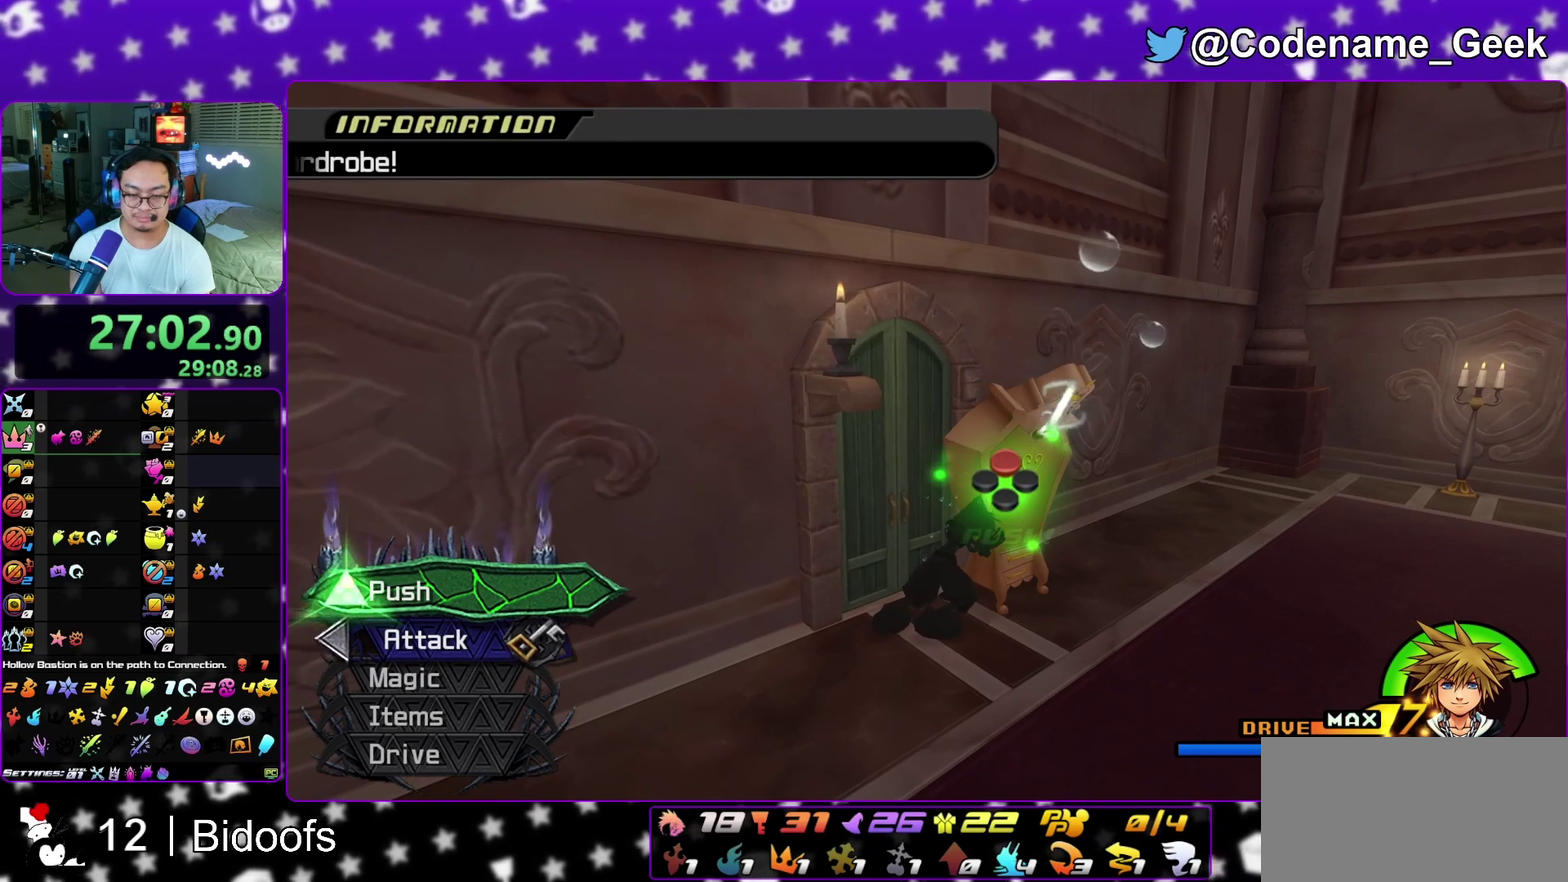
{"dt_ms": 500, "buttons": [], "left_stick": "up", "right_stick": "center", "events": [[133, "X", "up"], [350, "X", "down"], [400, "X", "up"]]}
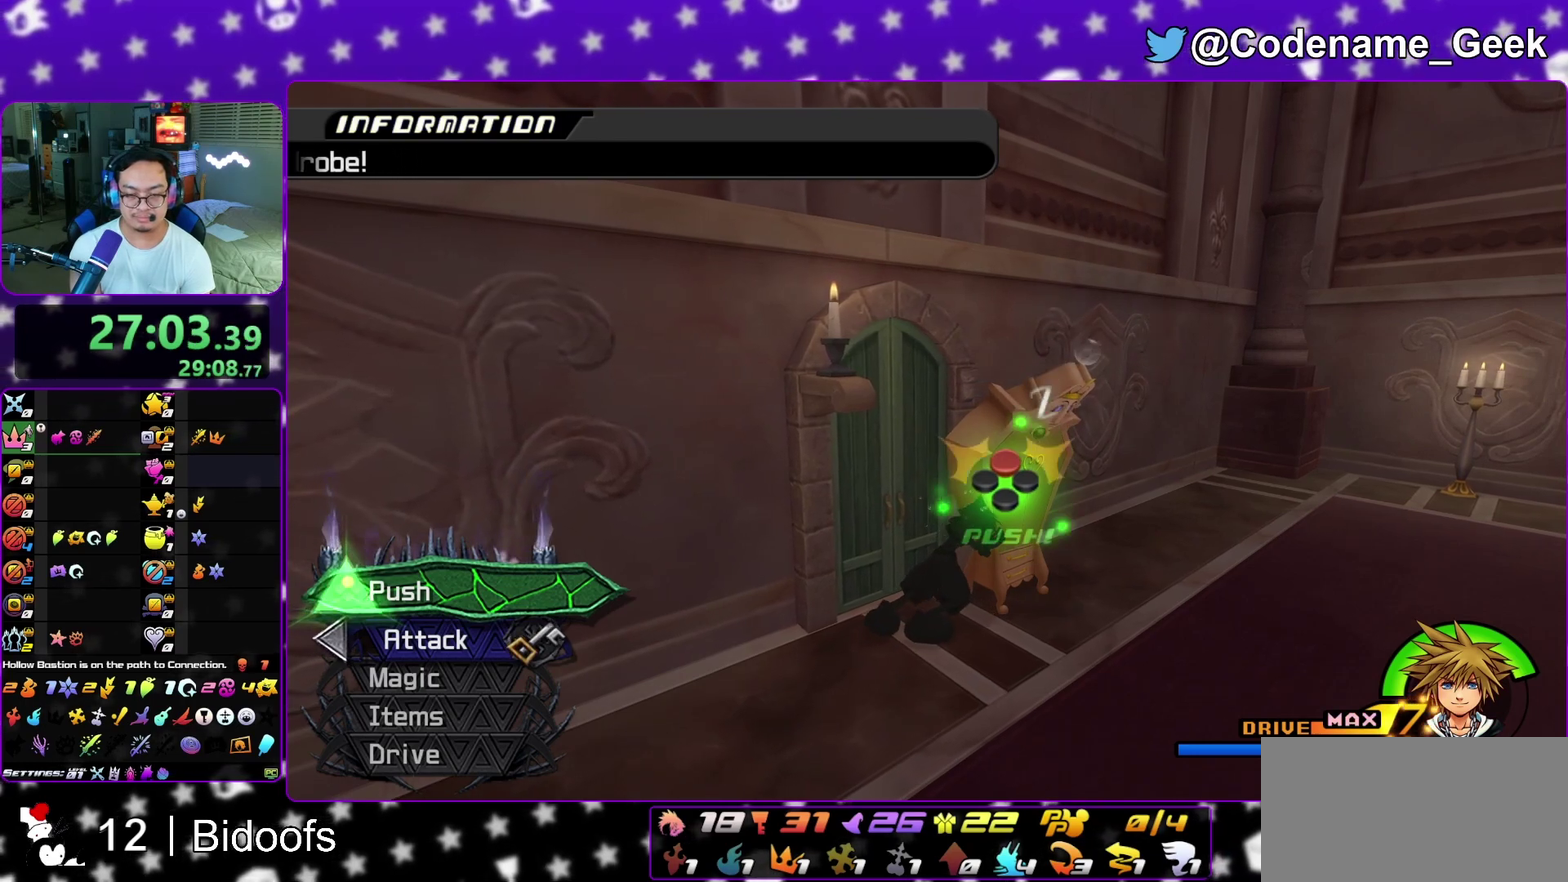
{"dt_ms": 300, "buttons": [], "left_stick": "up", "right_stick": "center", "events": [[150, "X", "down"], [283, "X", "up"]]}
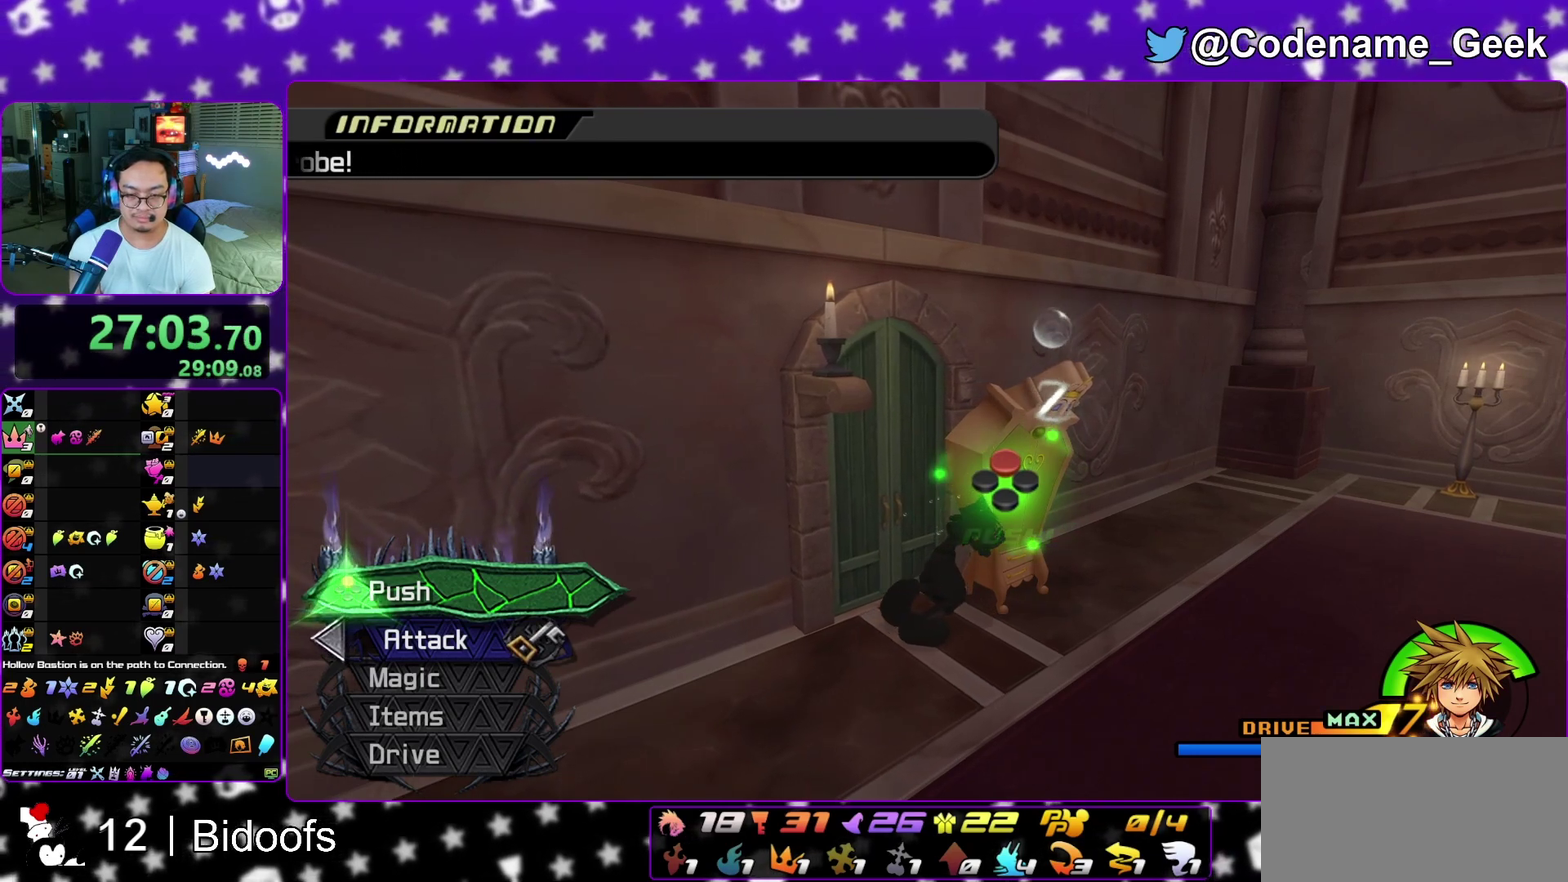
{"dt_ms": 700, "buttons": ["X"], "left_stick": "up", "right_stick": "center", "events": [[33, "X", "down"], [83, "X", "up"], [233, "X", "down"], [367, "X", "up"], [417, "X", "down"], [483, "X", "up"], [683, "X", "down"]]}
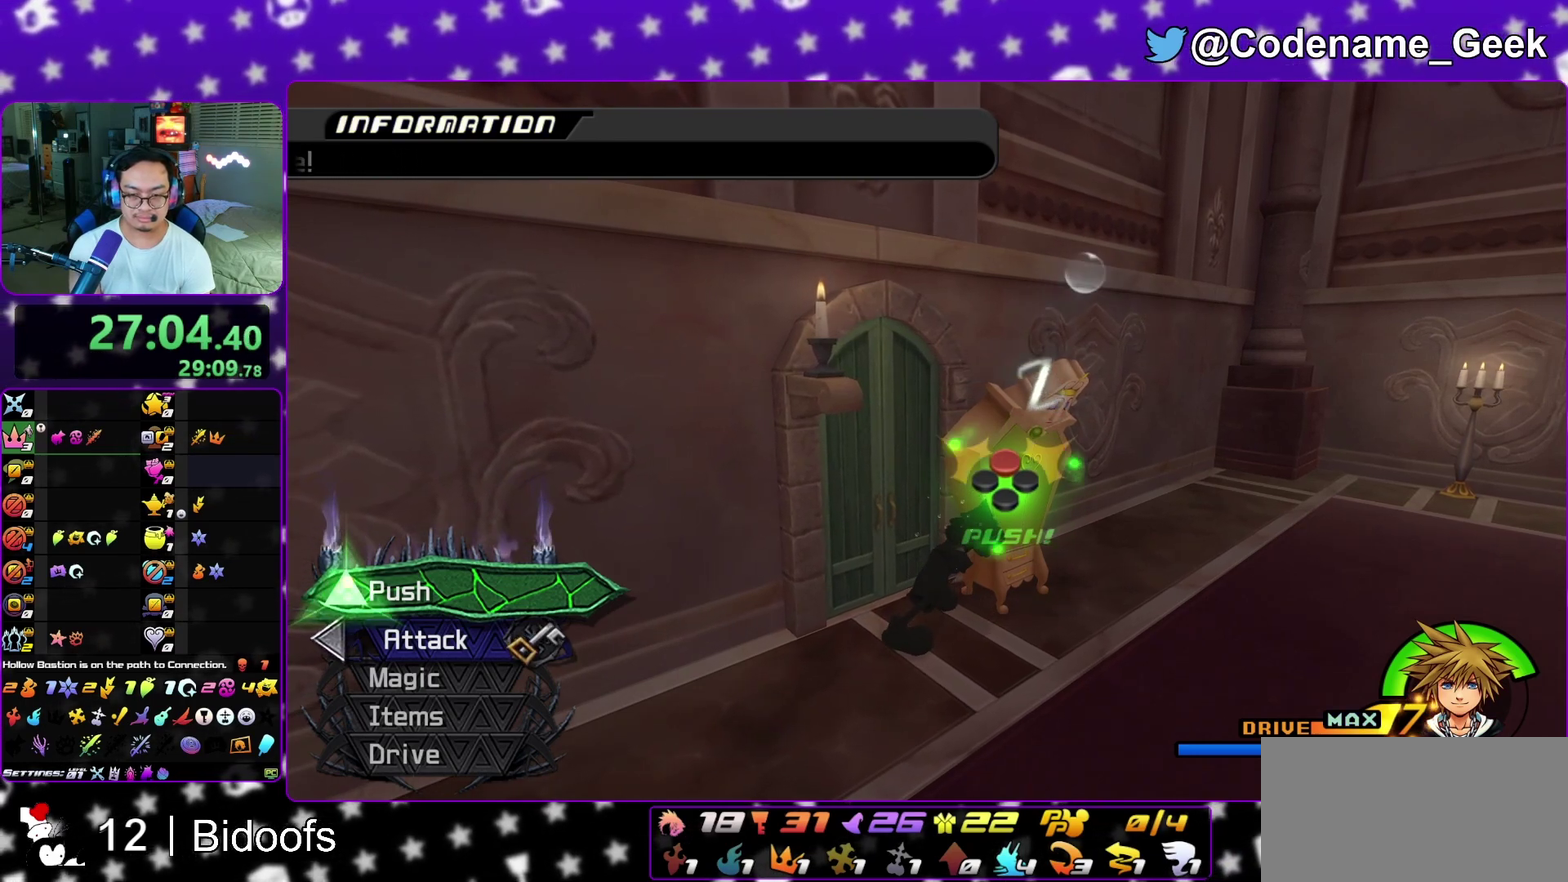
{"dt_ms": 300, "buttons": ["X"], "left_stick": "up", "right_stick": "center", "events": [[50, "X", "up"], [133, "X", "down"], [167, "X", "up"], [183, "X", "down"], [233, "X", "up"], [283, "X", "down"]]}
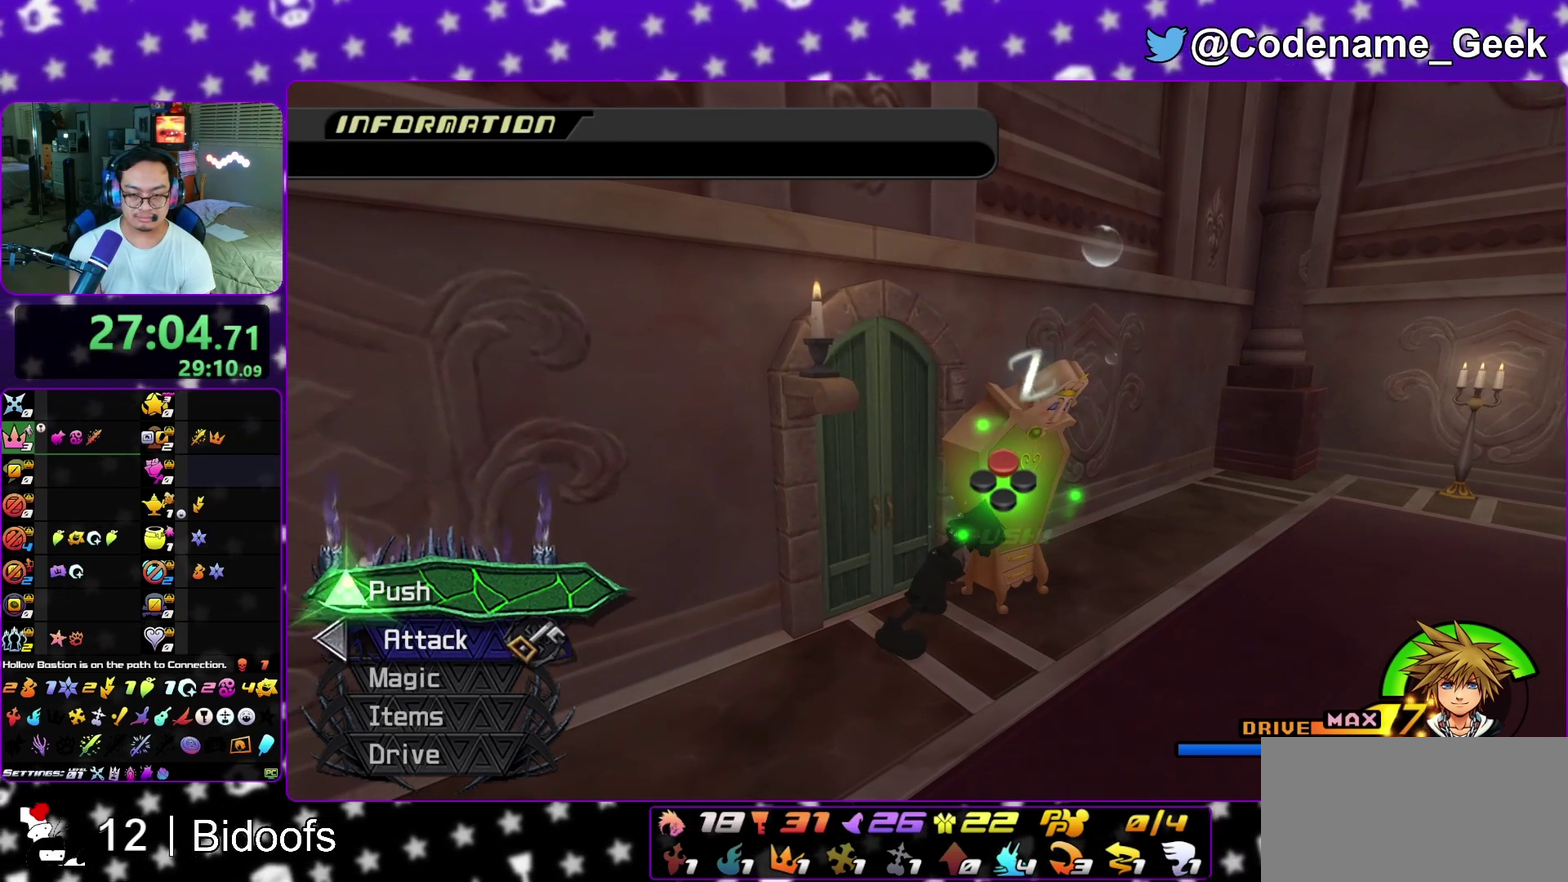
{"dt_ms": 700, "buttons": ["X"], "left_stick": "up", "right_stick": "center", "events": [[17, "X", "up"], [83, "X", "down"], [133, "X", "up"], [183, "X", "down"], [217, "X", "up"], [300, "X", "down"], [350, "X", "up"], [483, "X", "down"], [533, "X", "up"], [583, "X", "down"], [617, "X", "up"], [683, "X", "down"]]}
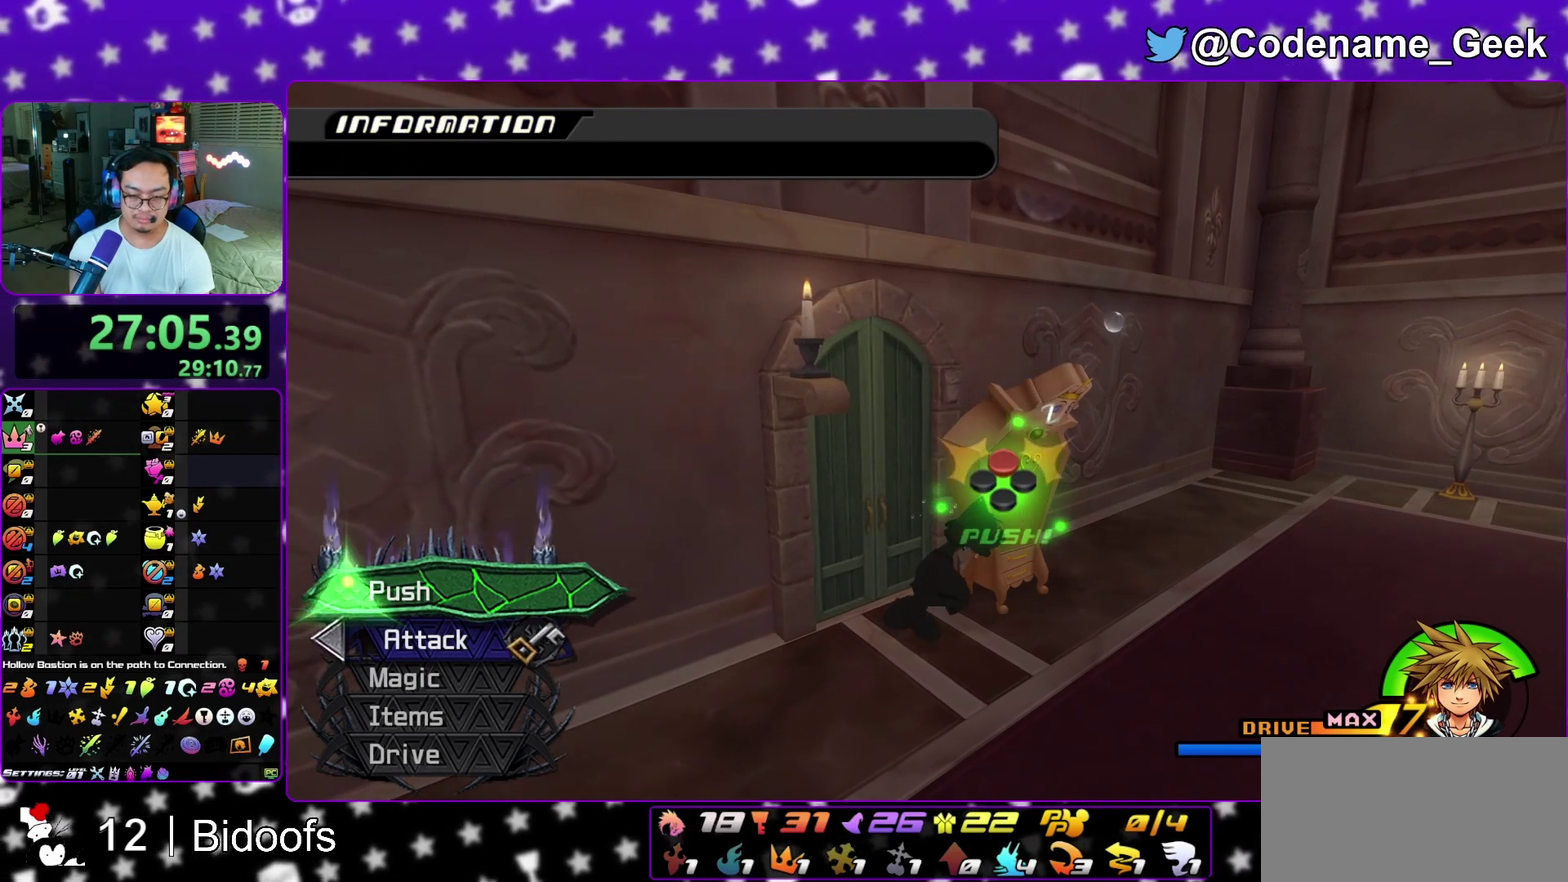
{"dt_ms": 600, "buttons": [], "left_stick": "up", "right_stick": "center", "events": [[133, "X", "up"], [533, "X", "down"], [583, "X", "up"]]}
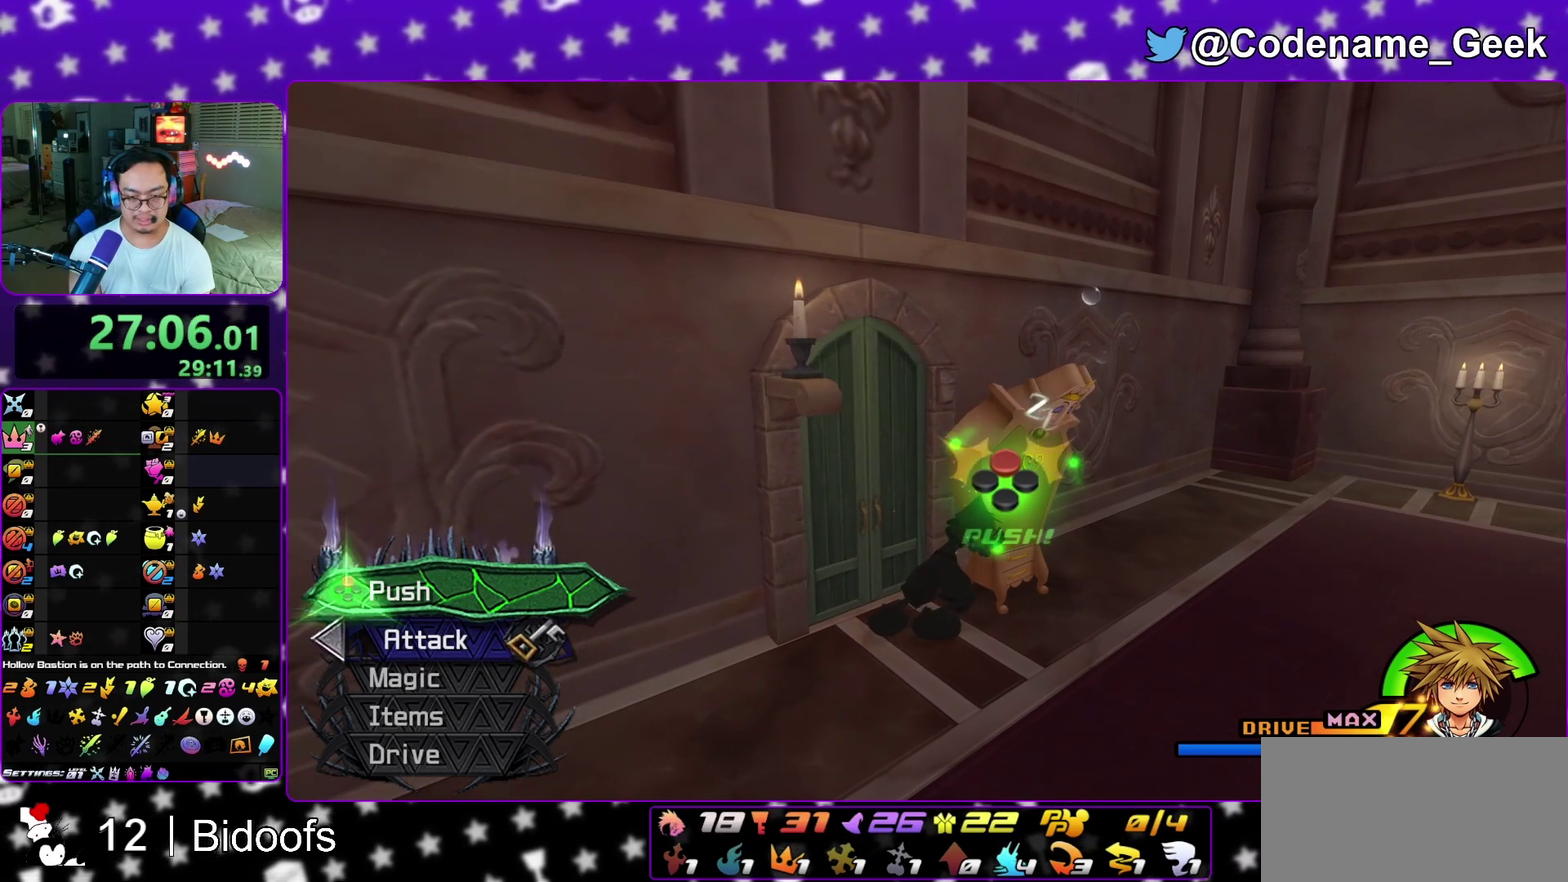
{"dt_ms": 400, "buttons": ["X"], "left_stick": "up", "right_stick": "center", "events": [[133, "X", "down"], [183, "X", "up"], [300, "X", "down"], [350, "X", "up"], [400, "X", "down"]]}
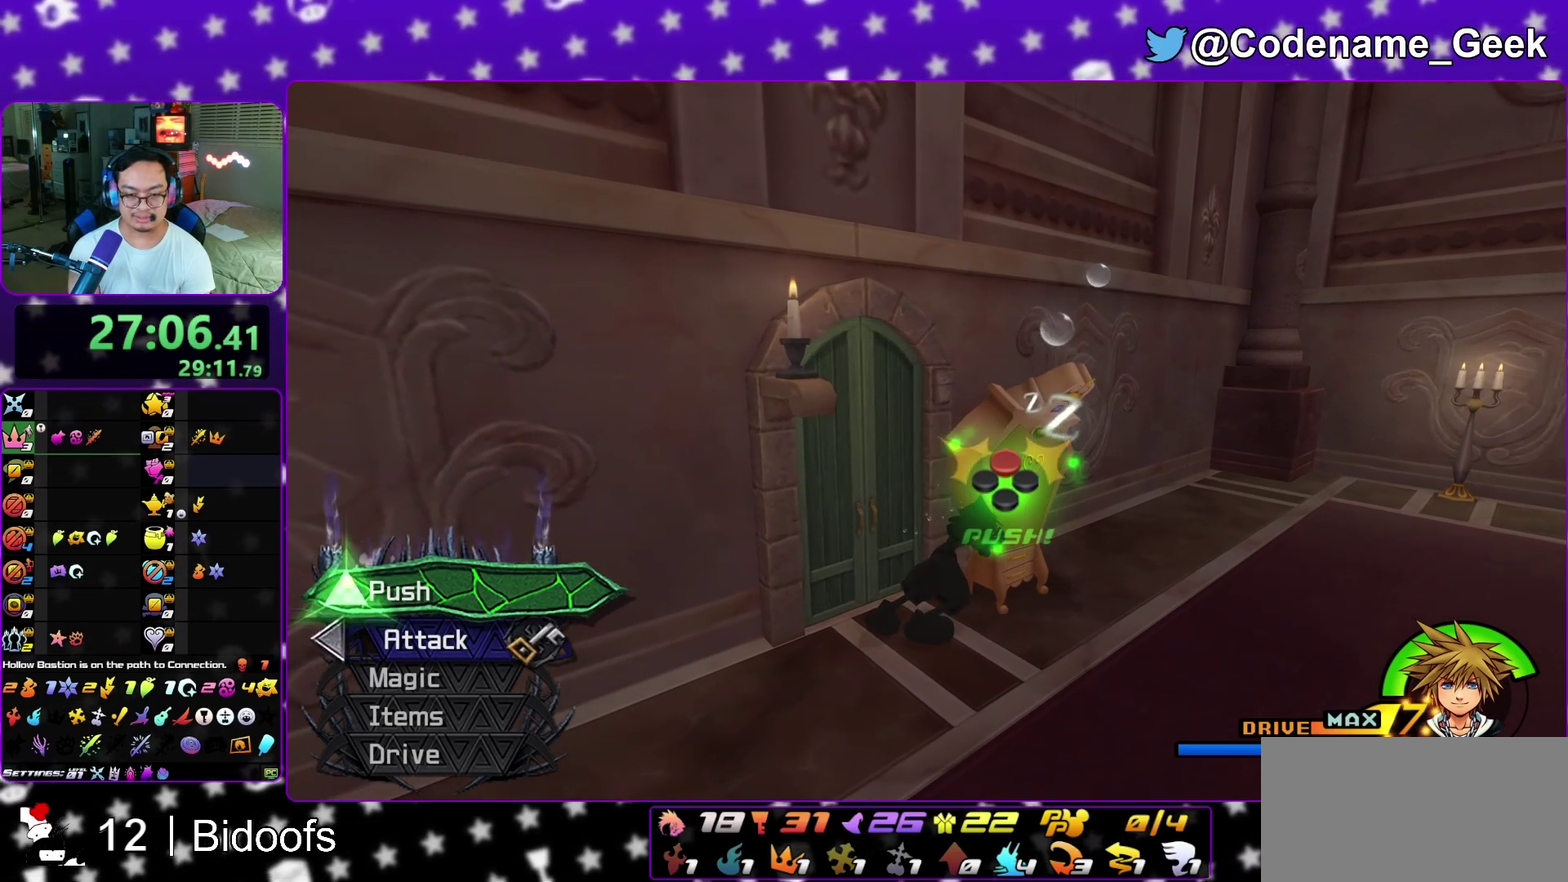
{"dt_ms": 500, "buttons": ["X"], "left_stick": "up", "right_stick": "center", "events": [[50, "X", "up"], [183, "X", "down"], [317, "X", "up"], [383, "X", "down"], [433, "X", "up"], [483, "X", "down"]]}
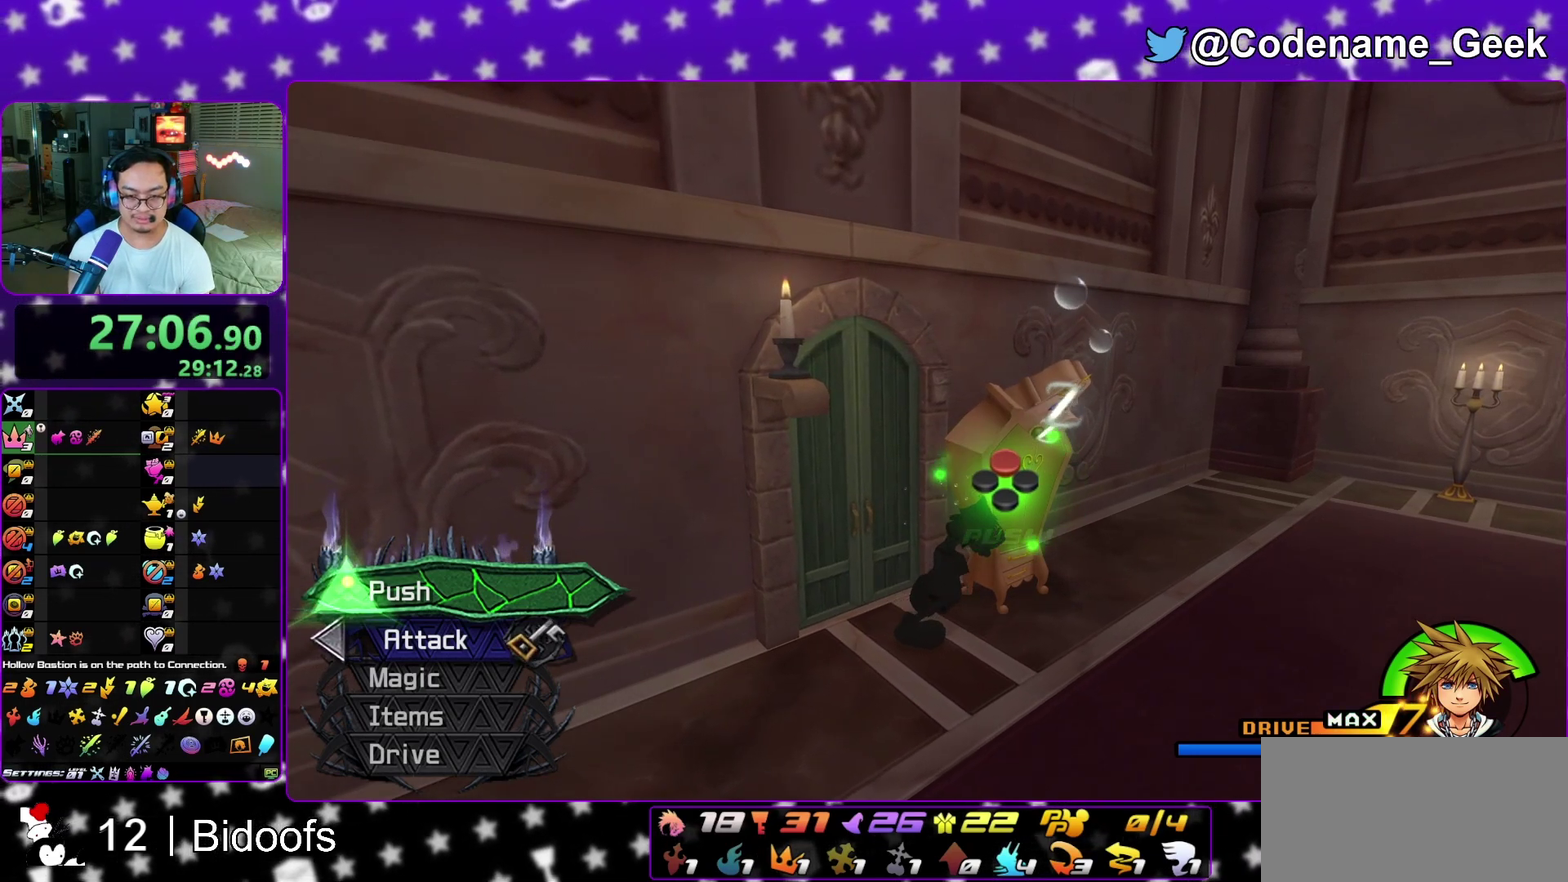
{"dt_ms": 500, "buttons": ["X"], "left_stick": "up", "right_stick": "center", "events": [[83, "X", "up"], [233, "X", "down"], [283, "X", "up"], [400, "X", "down"]]}
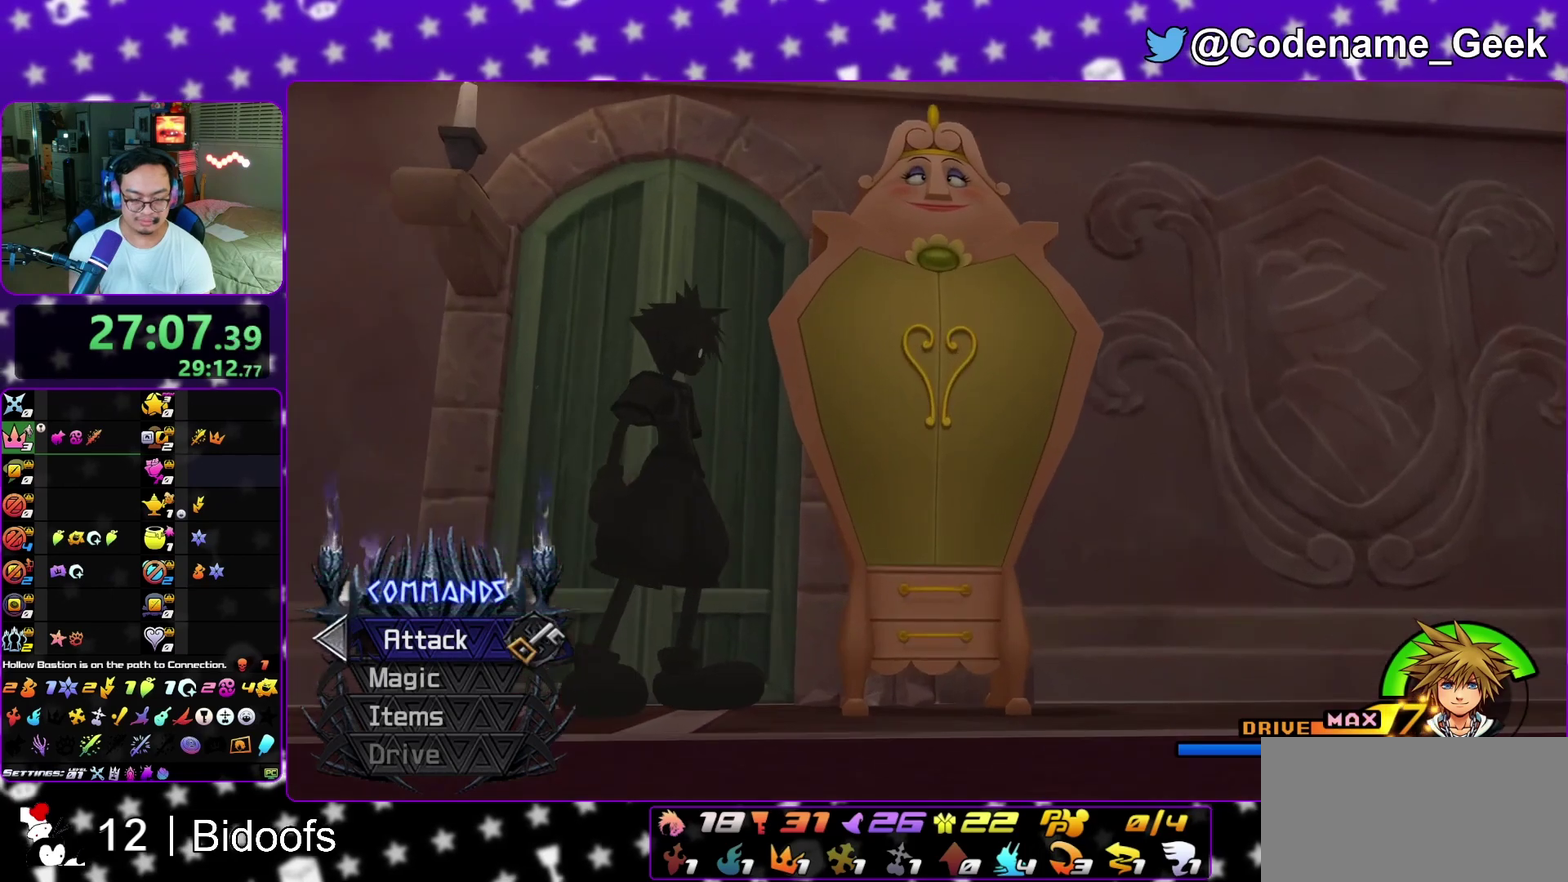
{"dt_ms": 400, "buttons": [], "left_stick": "center", "right_stick": "center", "events": [[50, "X", "up"], [50, "left_stick", "center"]]}
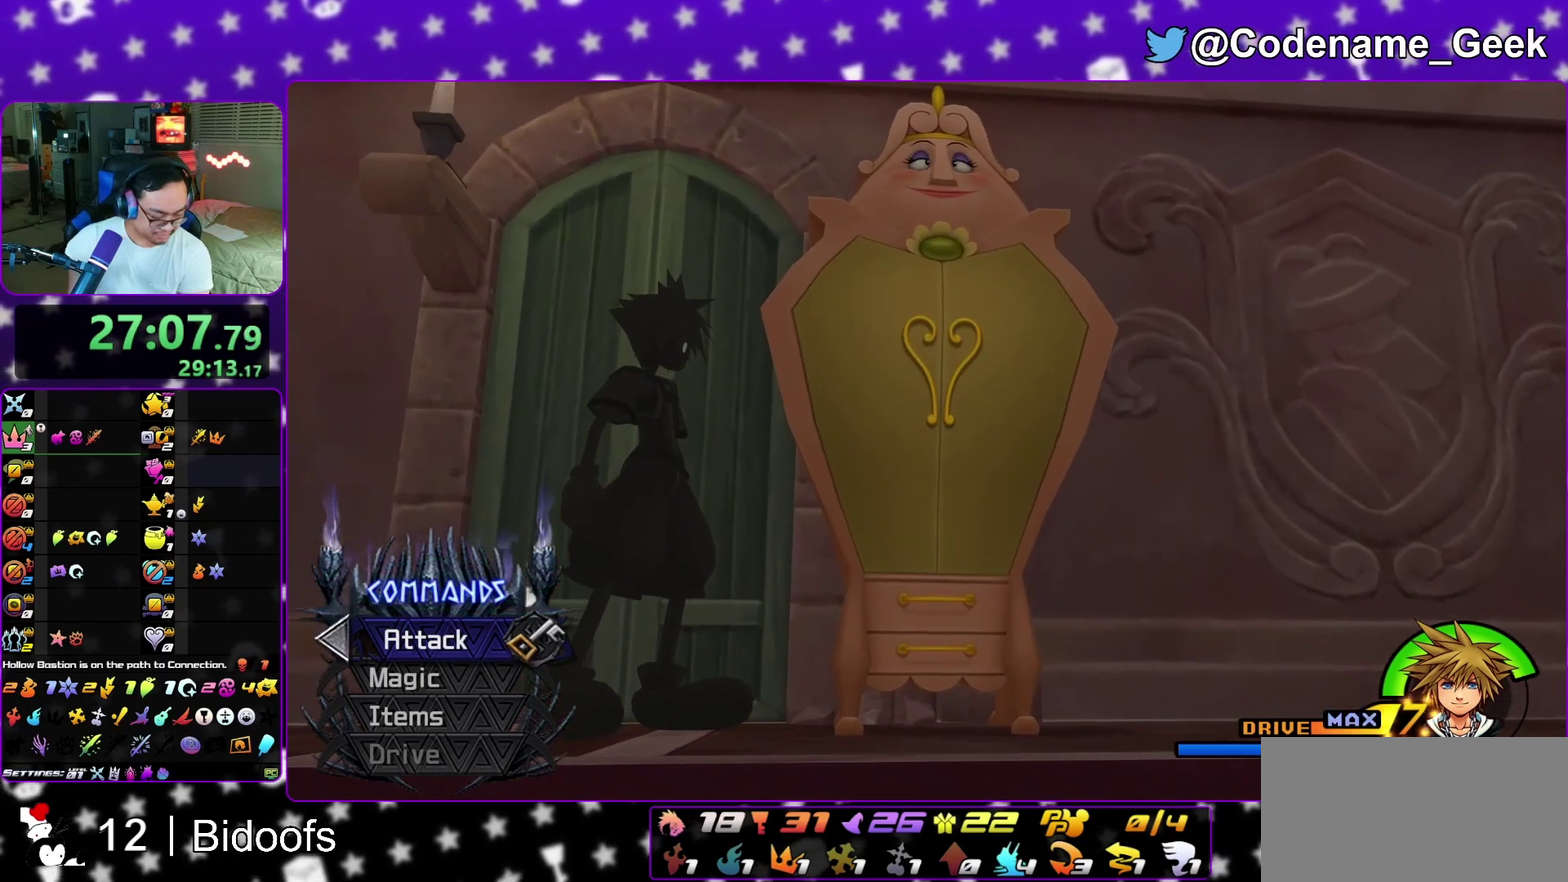
{"dt_ms": 600, "buttons": [], "left_stick": "center", "right_stick": "center", "events": []}
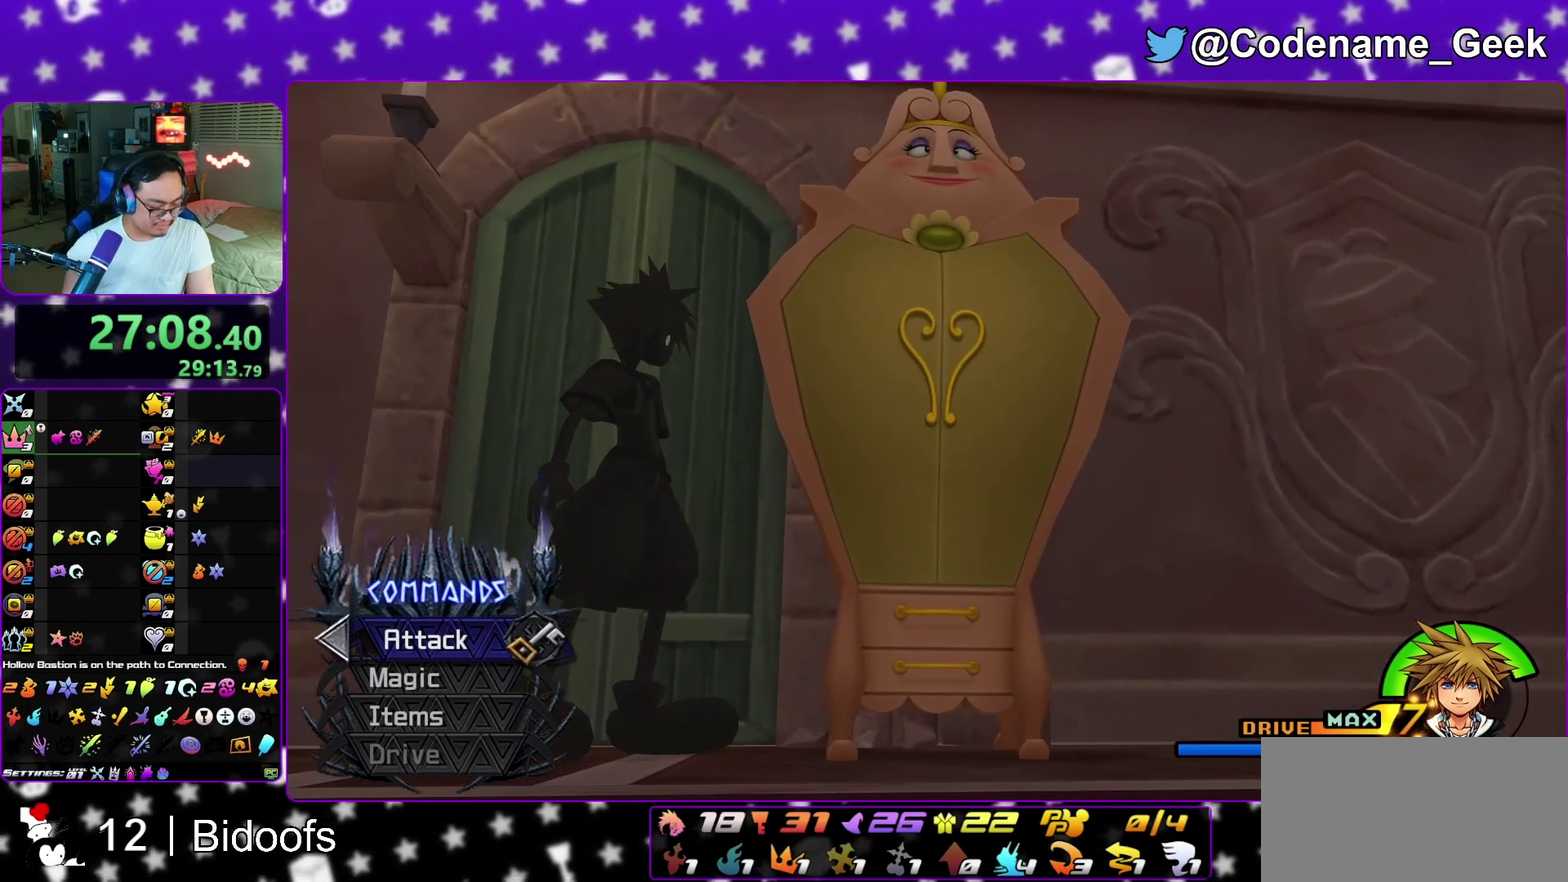
{"dt_ms": 300, "buttons": [], "left_stick": "center", "right_stick": "center", "events": []}
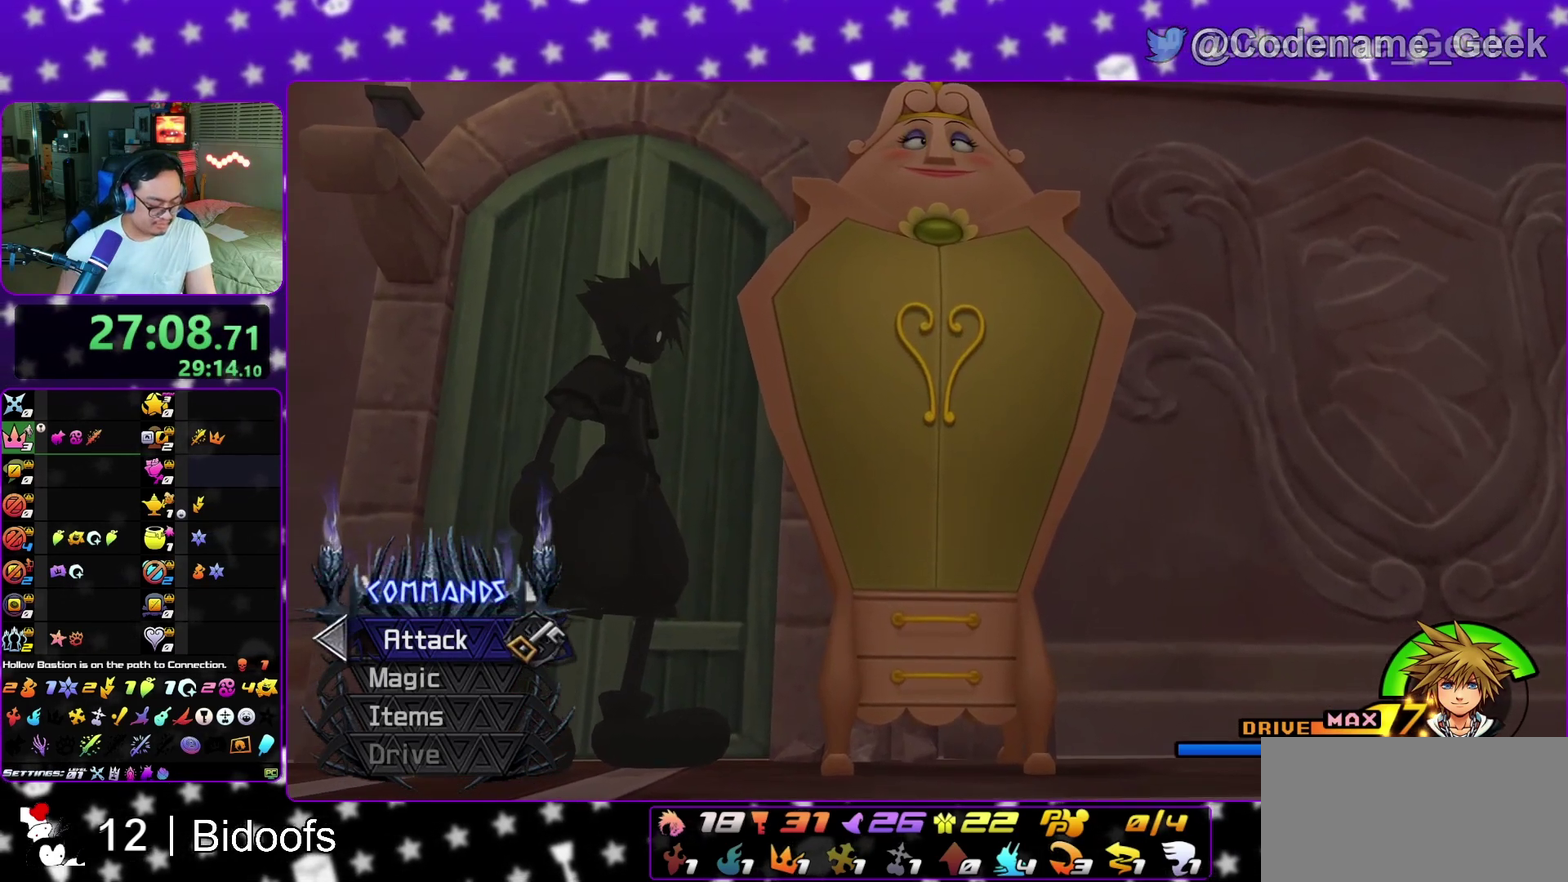
{"dt_ms": 700, "buttons": [], "left_stick": "center", "right_stick": "center", "events": [[150, "left_stick", "down-left"], [283, "left_stick", "center"]]}
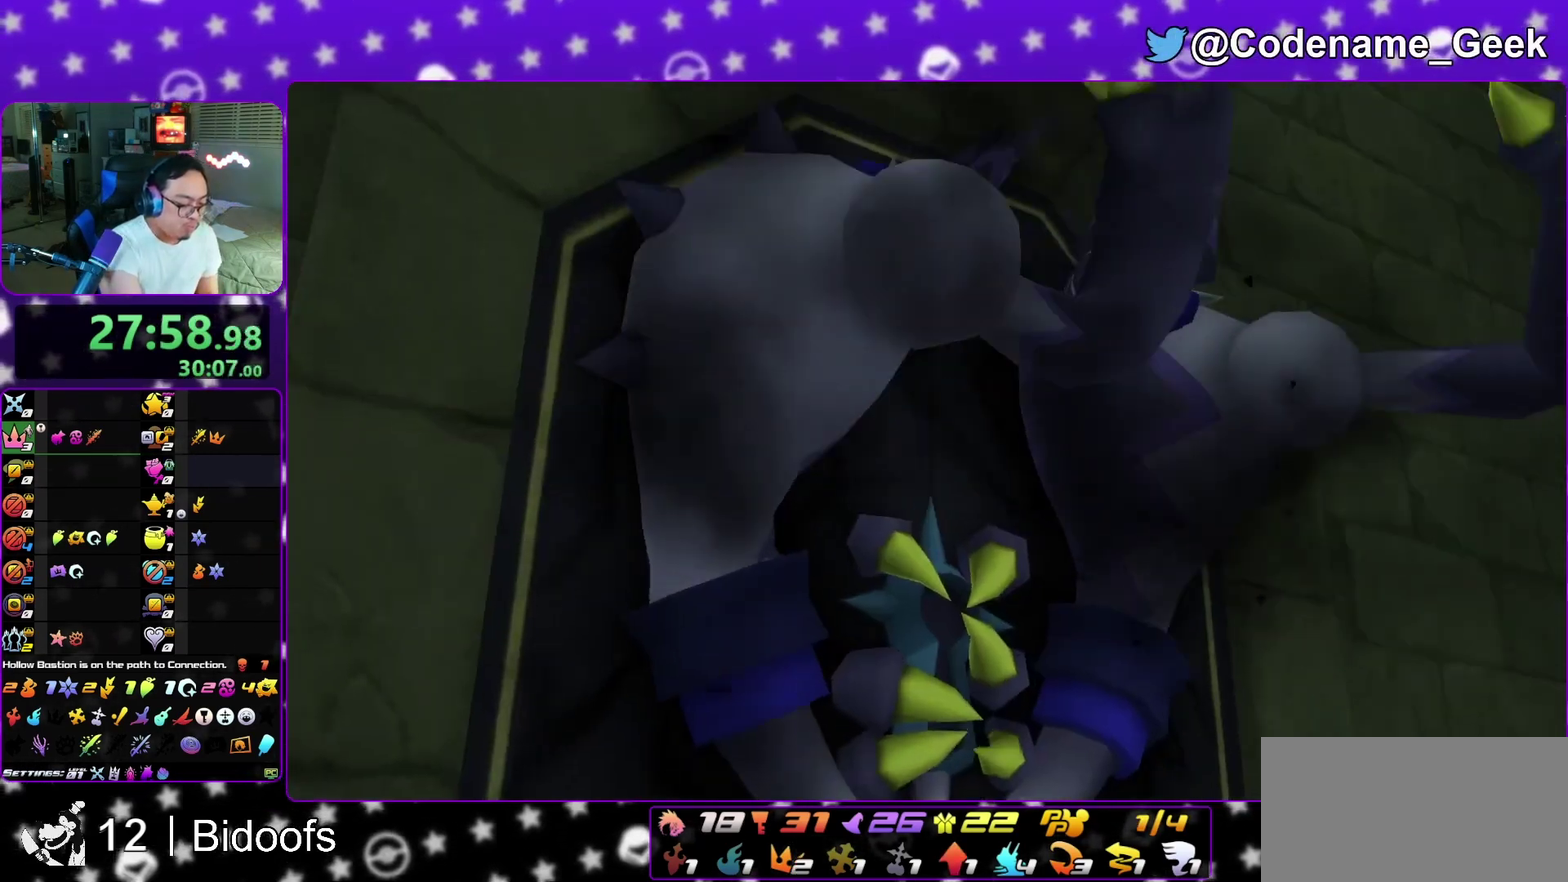
{"dt_ms": 300, "buttons": [], "left_stick": "center", "right_stick": "center", "events": []}
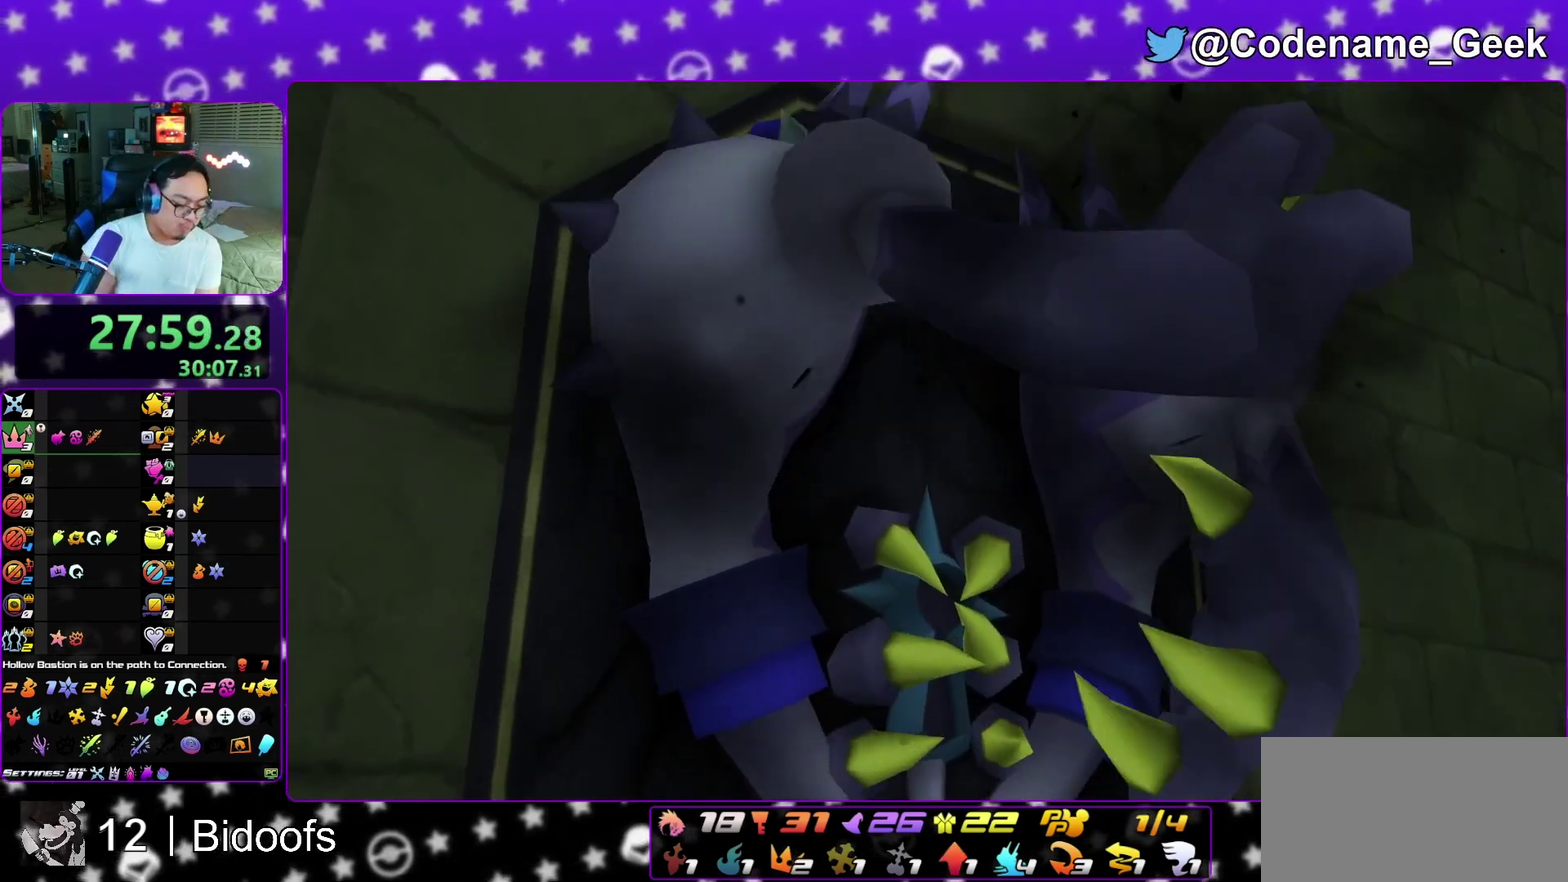
{"dt_ms": 700, "buttons": [], "left_stick": "center", "right_stick": "center", "events": []}
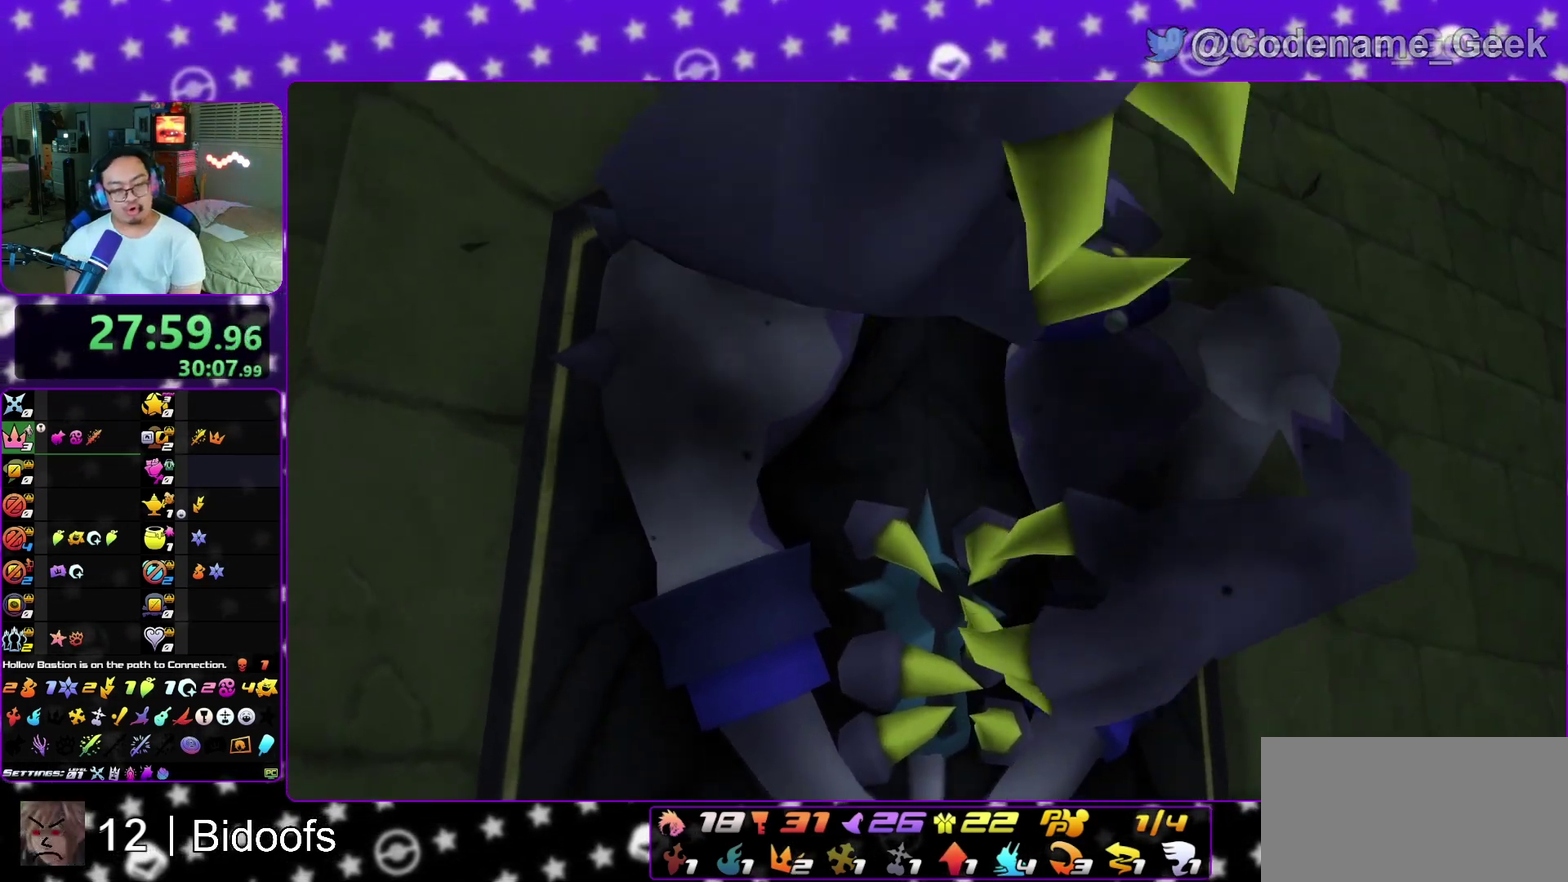
{"dt_ms": 500, "buttons": [], "left_stick": "center", "right_stick": "center", "events": []}
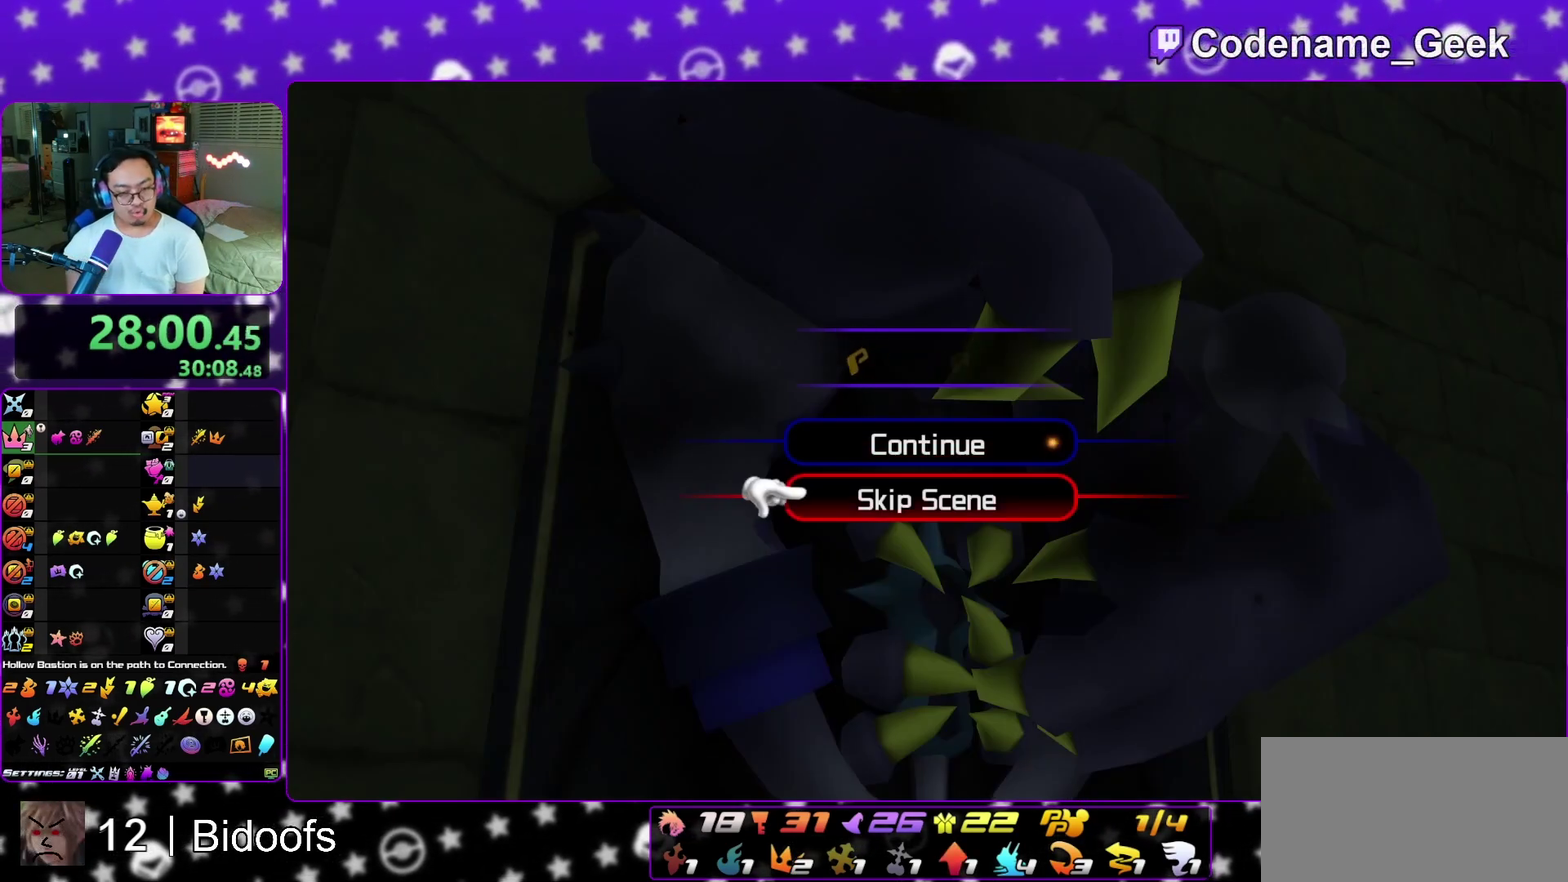
{"dt_ms": 300, "buttons": [], "left_stick": "center", "right_stick": "center", "events": [[133, "A", "down"], [233, "A", "up"]]}
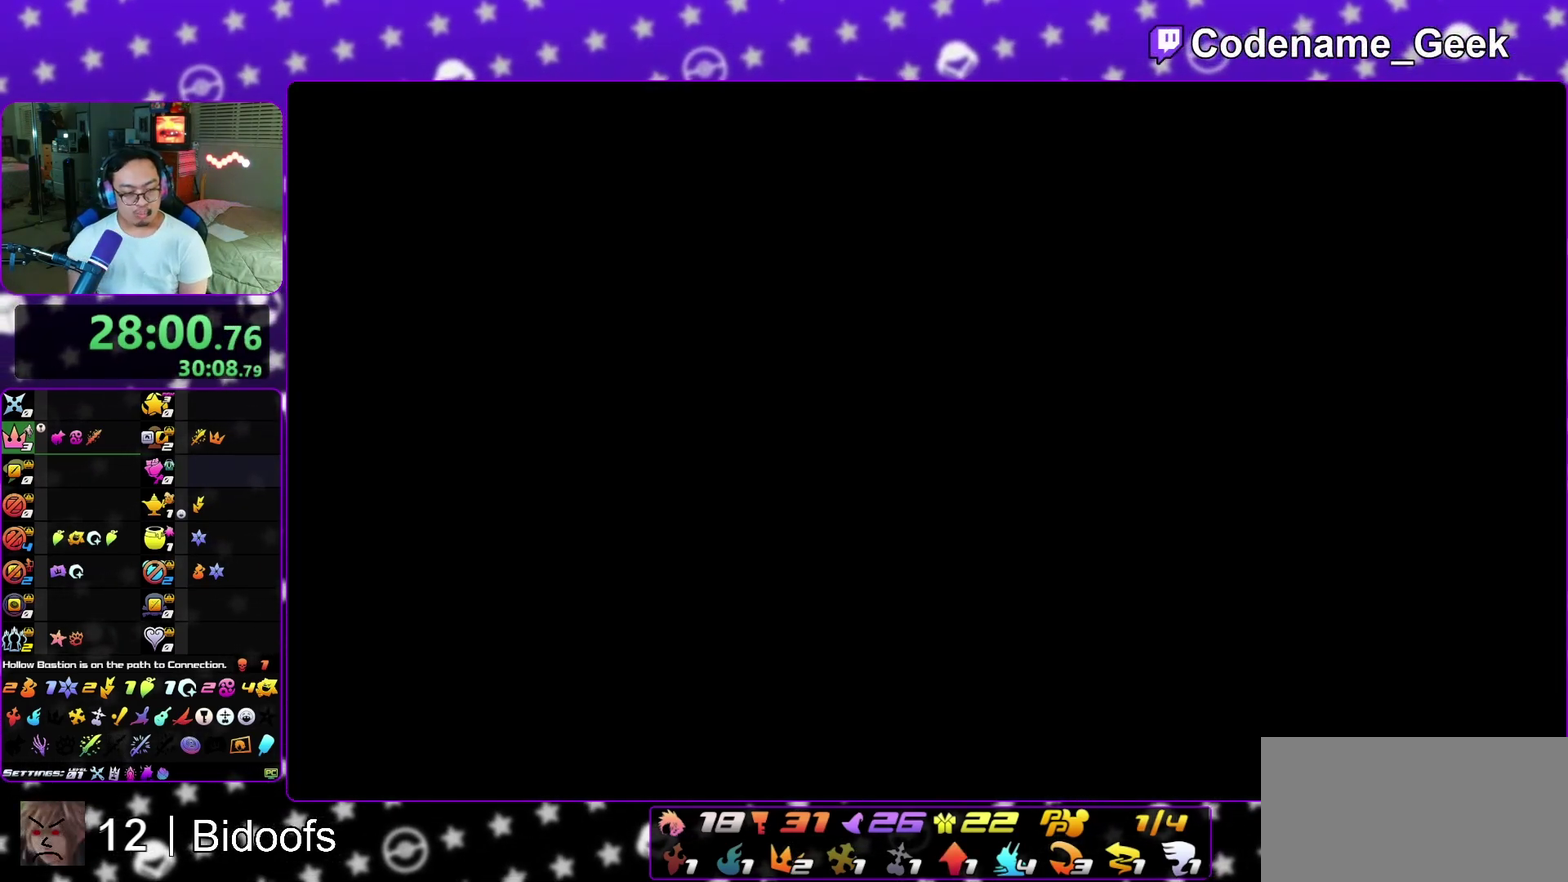
{"dt_ms": 700, "buttons": [], "left_stick": "center", "right_stick": "center", "events": []}
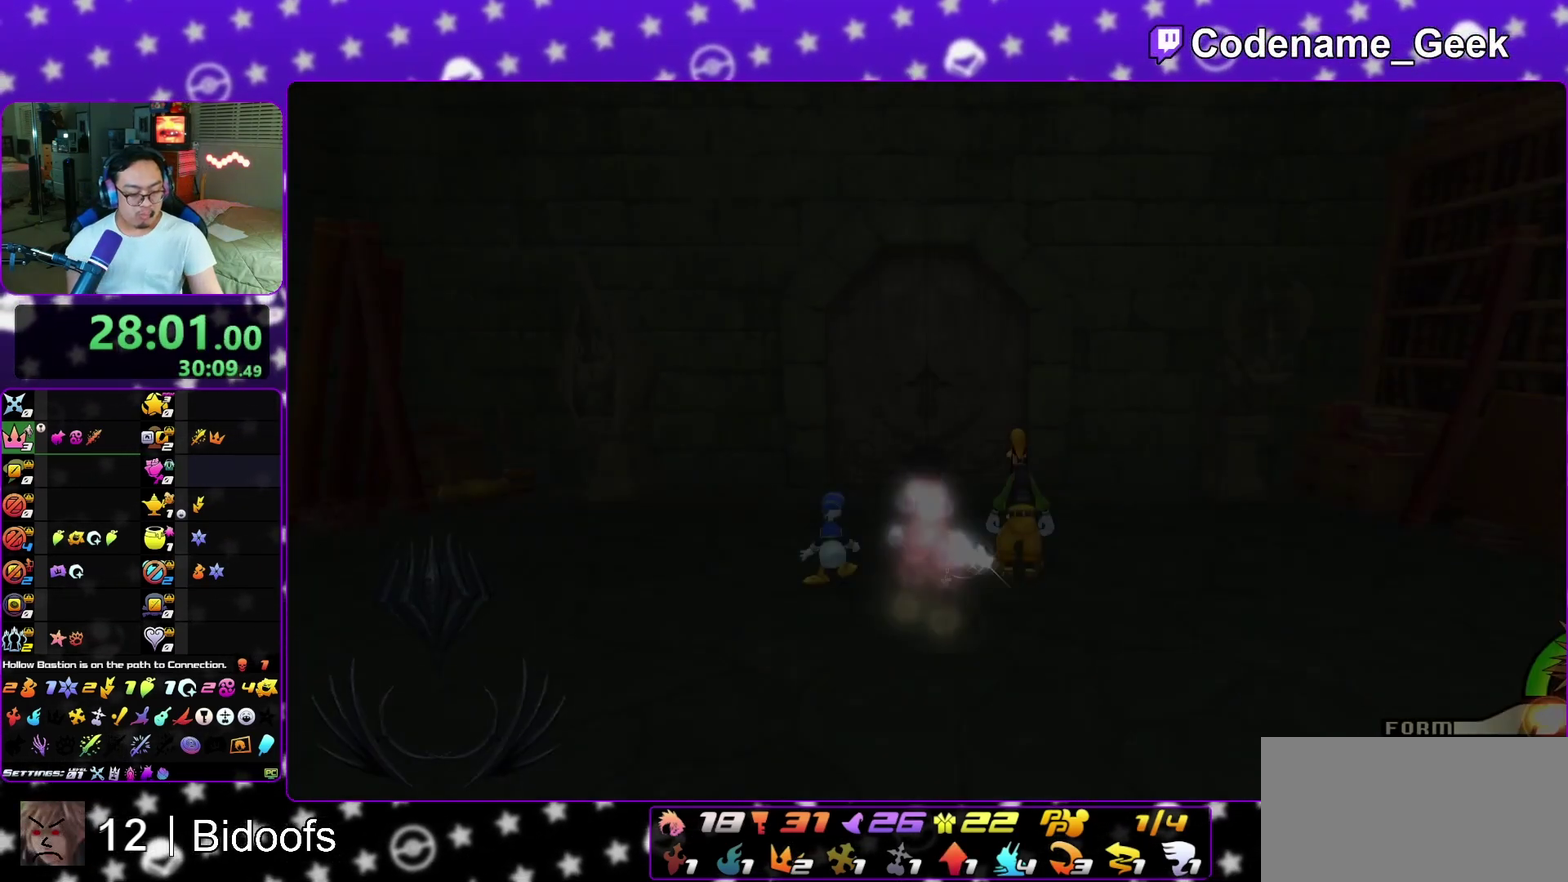
{"dt_ms": 600, "buttons": [], "left_stick": "center", "right_stick": "center", "events": [[433, "left_stick", "down"], [500, "left_stick", "center"]]}
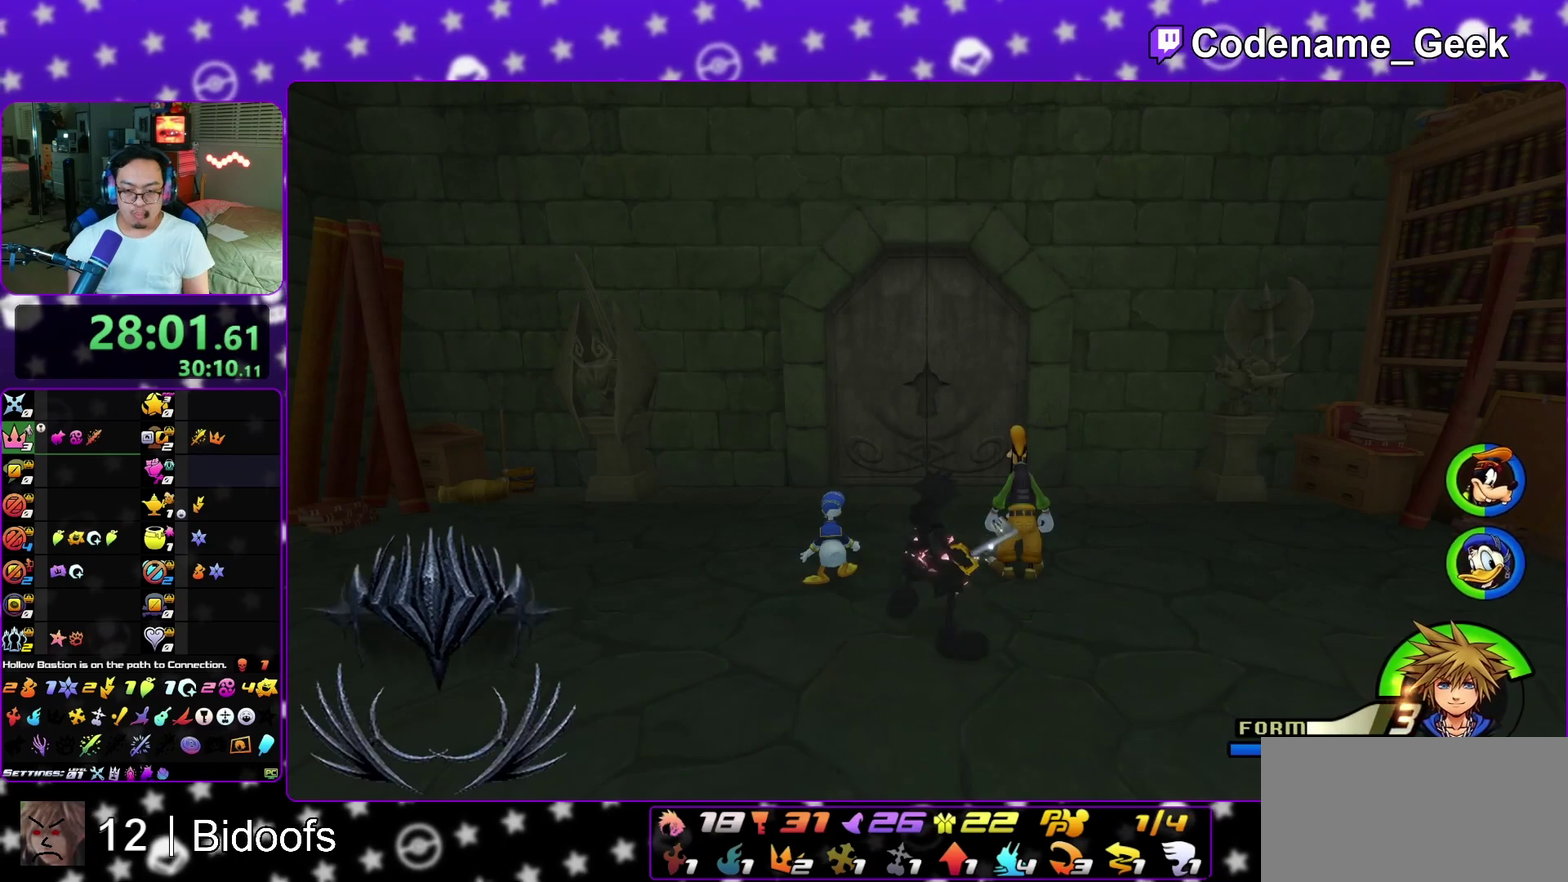
{"dt_ms": 400, "buttons": [], "left_stick": "up", "right_stick": "center", "events": [[317, "left_stick", "up"]]}